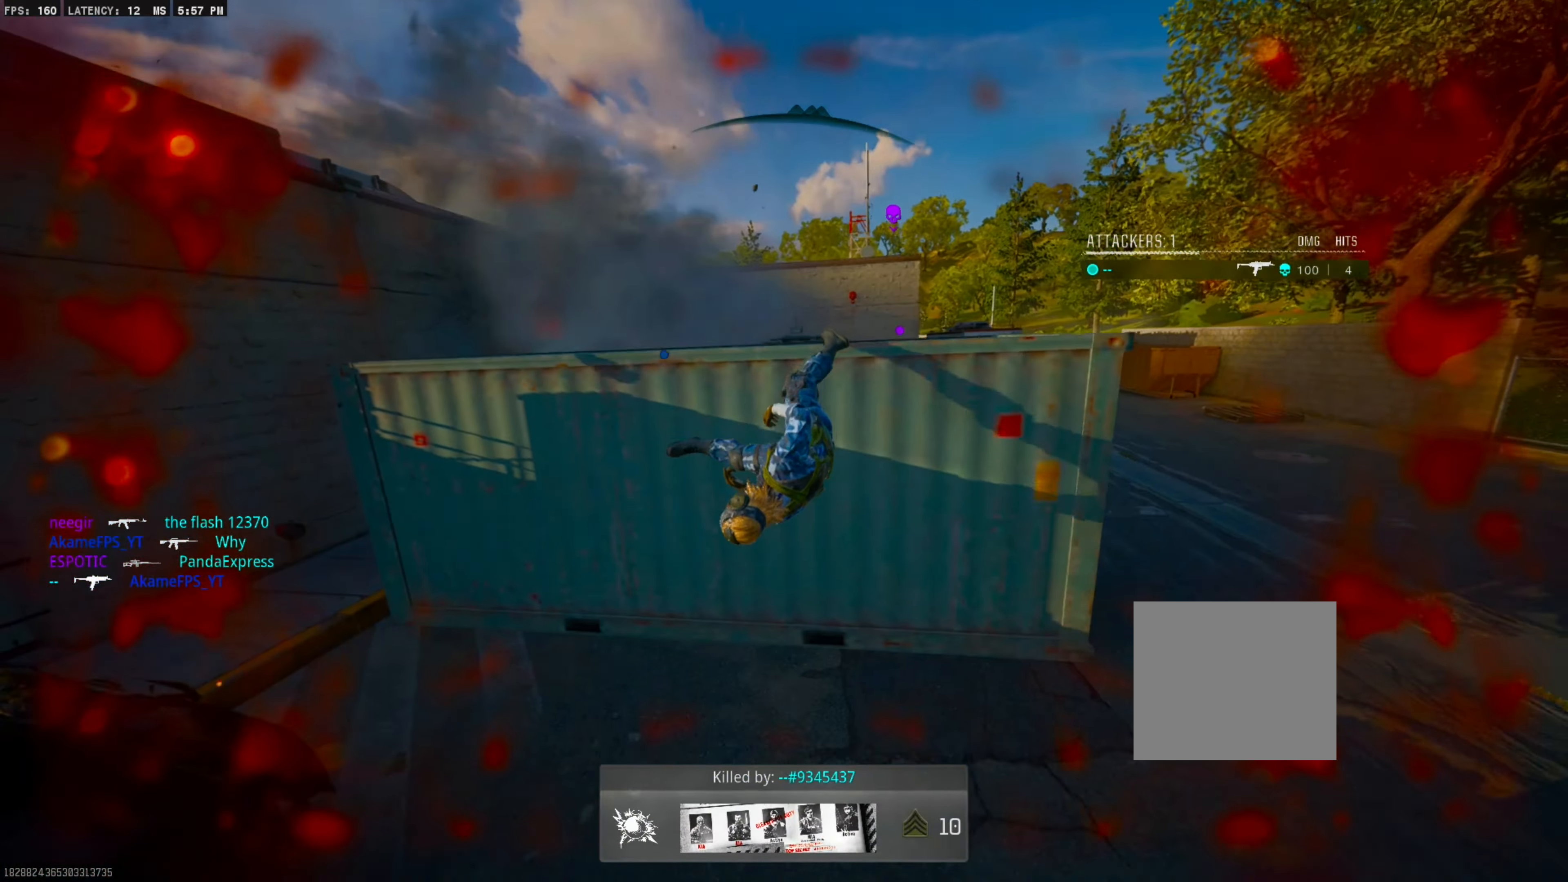
Gameplay with a controller (PlayStation layout); each line is a JSON object with the inputs held at the frame after it. "events" lists button and stick changes between this image and that frame as [ms after this image, input, new state], when the widget could be followed in between. Not read: other_buttons.
{"buttons": ["SQUARE"], "left_stick": "right", "right_stick": "center", "events": [[33, "SQUARE", "up"], [117, "SQUARE", "down"], [333, "SQUARE", "up"], [350, "left_stick", "right"], [433, "SQUARE", "down"]]}
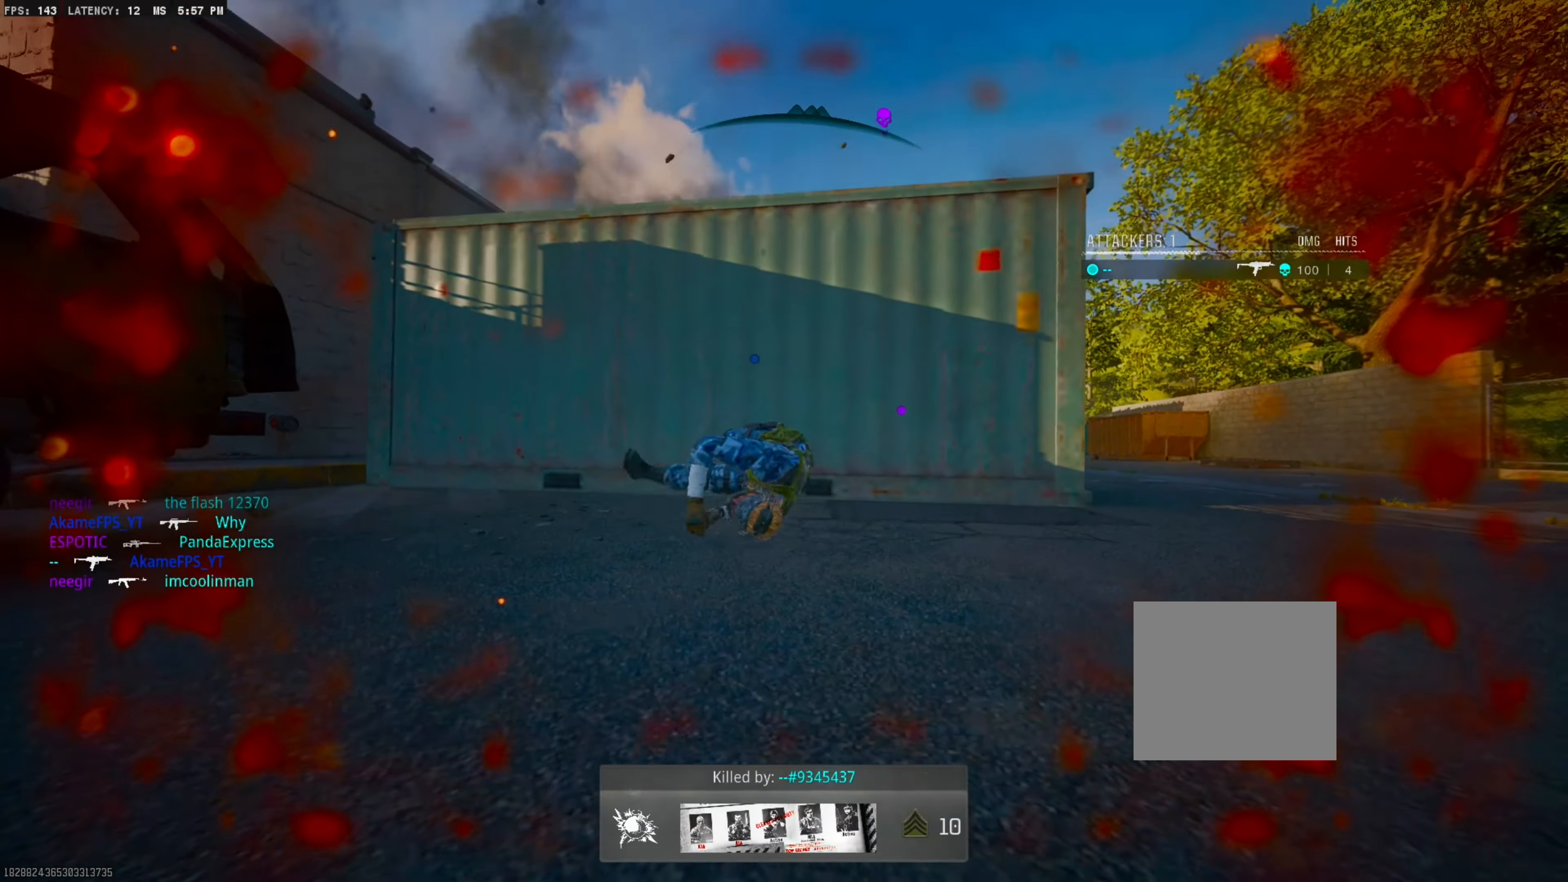
{"buttons": ["L3"], "left_stick": "up", "right_stick": "center", "events": [[50, "SQUARE", "up"], [100, "SQUARE", "down"], [150, "SQUARE", "up"], [217, "left_stick", "up-right"], [233, "SQUARE", "down"], [317, "SQUARE", "up"], [383, "SQUARE", "down"], [466, "L3", "down"], [466, "SQUARE", "up"], [466, "left_stick", "up"]]}
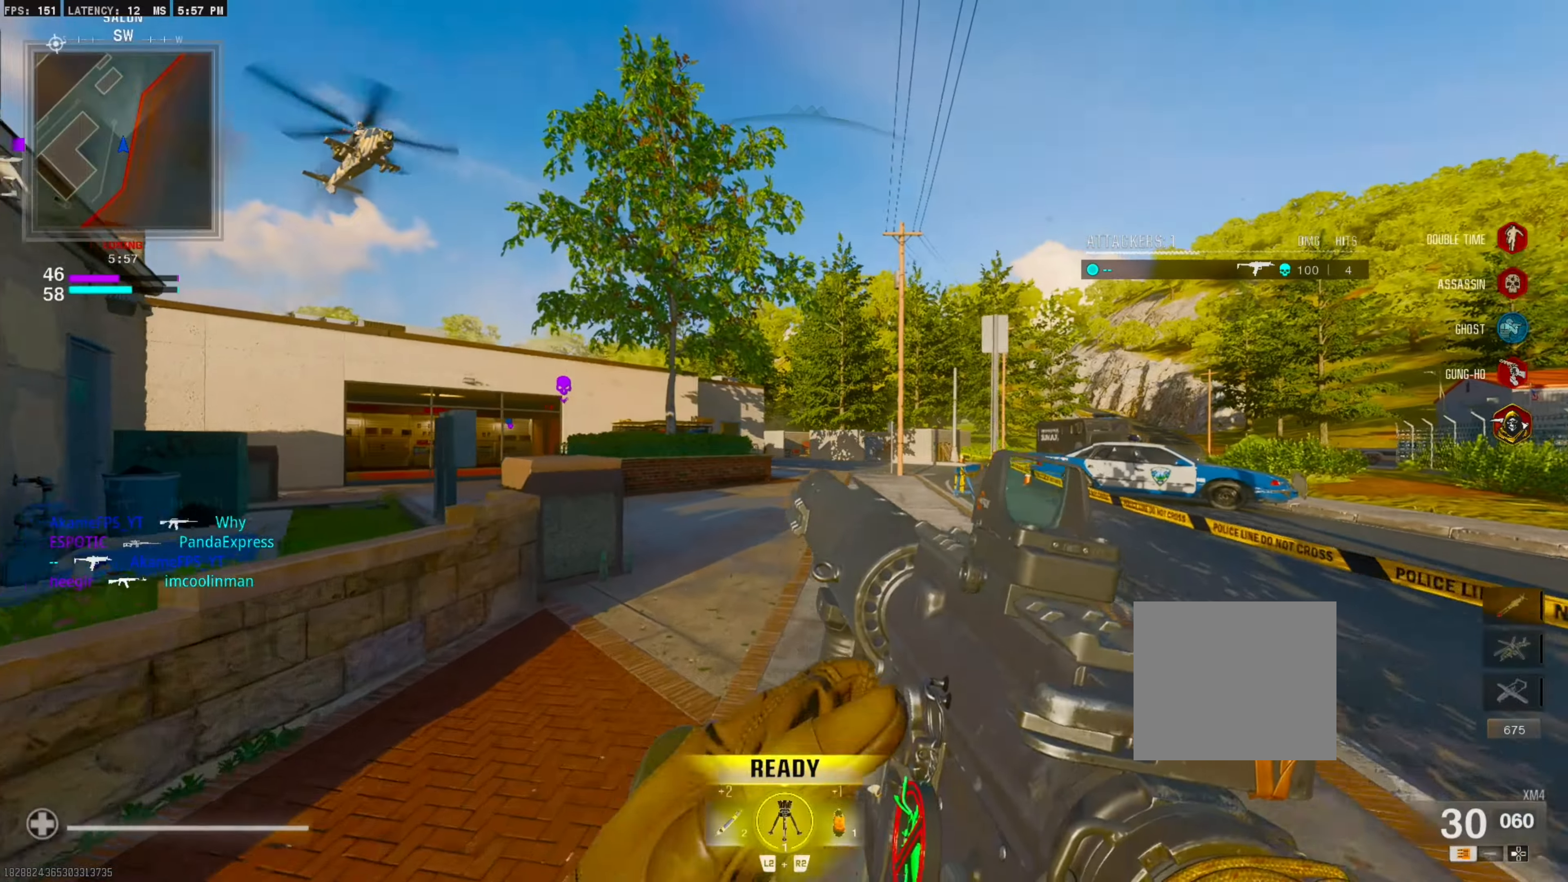
{"buttons": [], "left_stick": "center", "right_stick": "center", "events": [[100, "L3", "up"], [100, "left_stick", "center"]]}
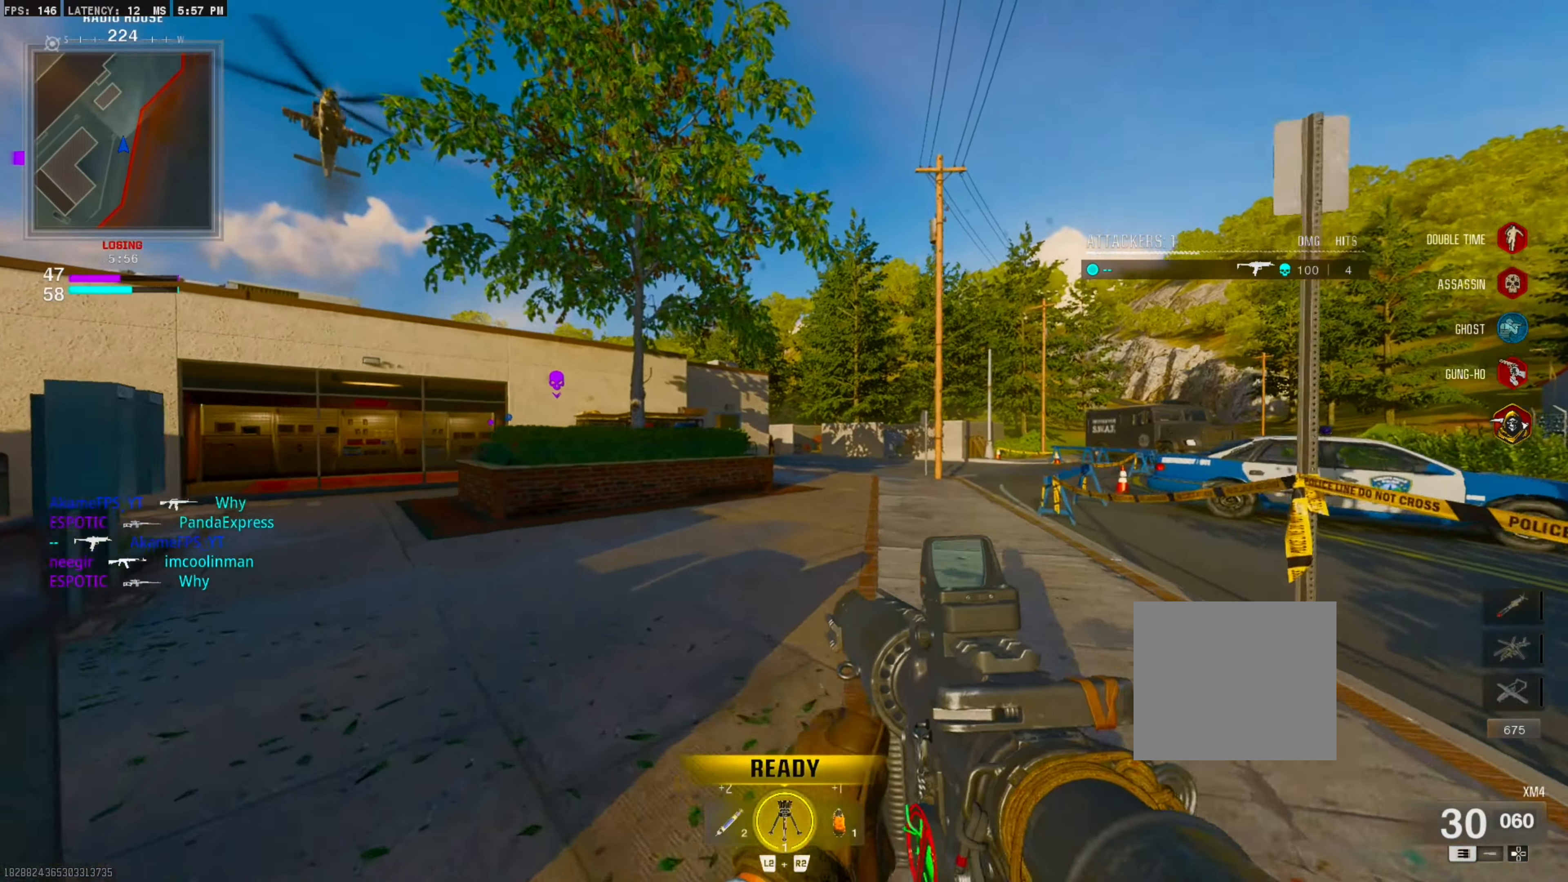
{"buttons": [], "left_stick": "center", "right_stick": "center", "events": []}
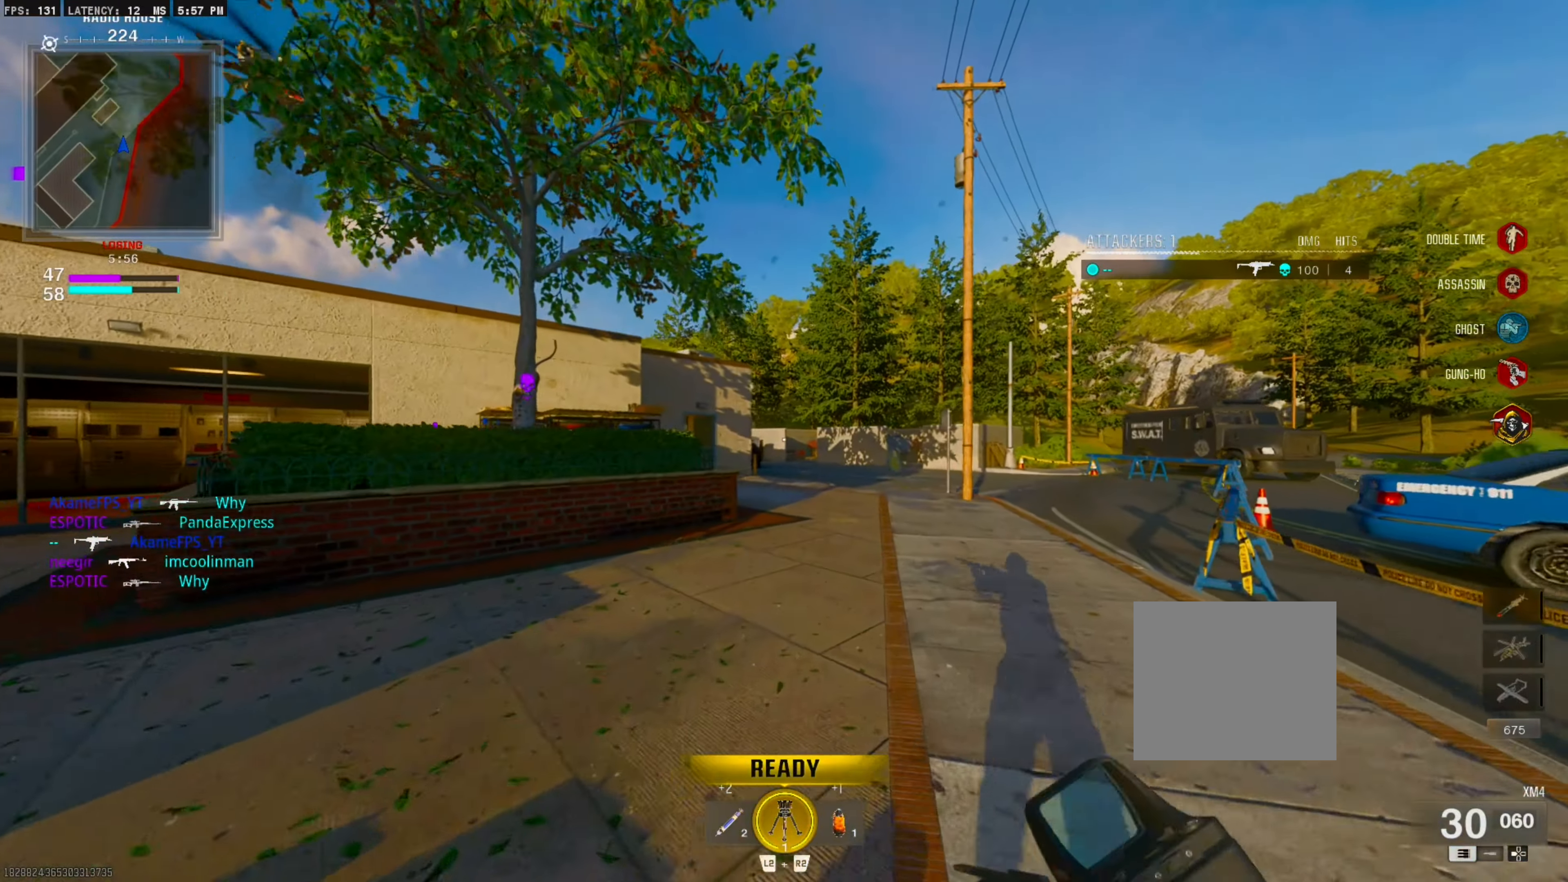
{"buttons": ["CROSS", "L1"], "left_stick": "center", "right_stick": "center", "events": [[33, "CIRCLE", "down"], [150, "CIRCLE", "up"], [366, "CROSS", "down"], [450, "L1", "down"]]}
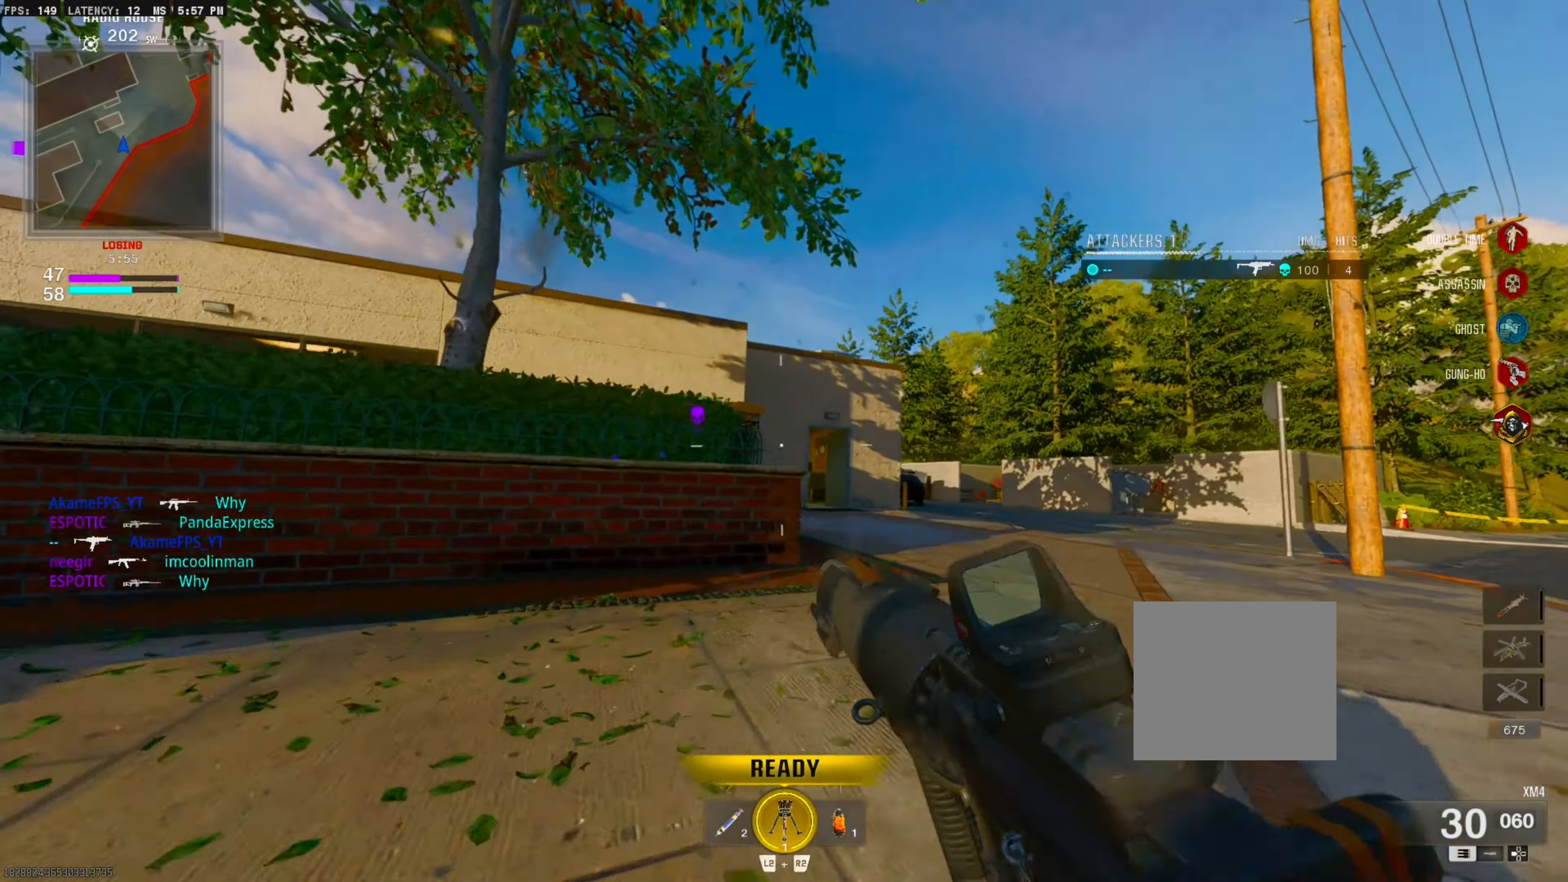
{"buttons": [], "left_stick": "center", "right_stick": "center", "events": [[33, "CROSS", "up"], [66, "L1", "up"], [216, "L3", "down"], [216, "left_stick", "up"], [316, "L3", "up"], [316, "left_stick", "center"]]}
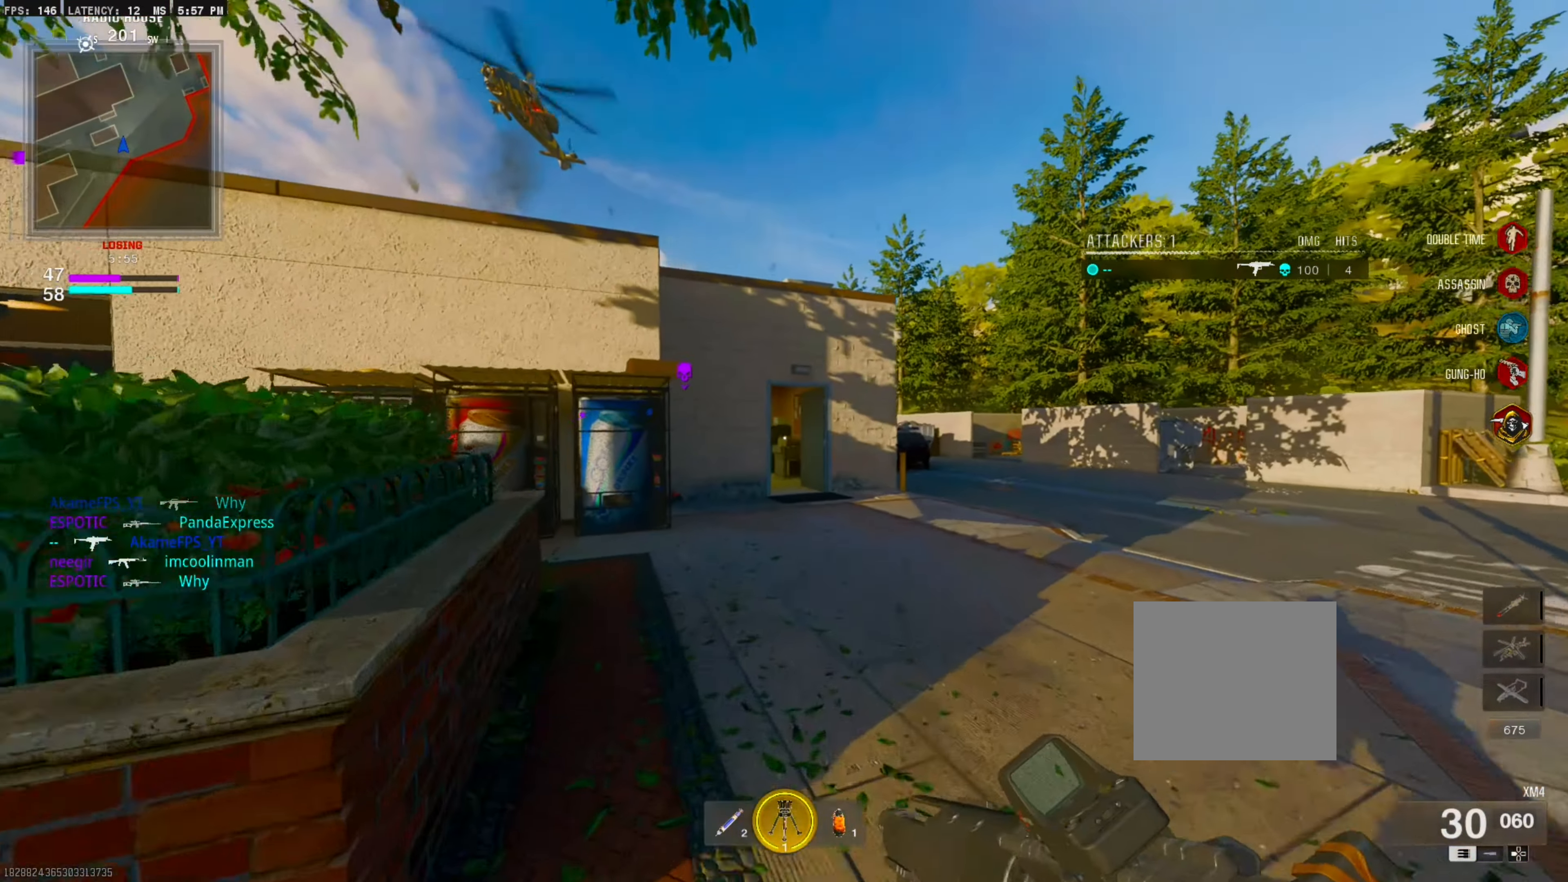
{"buttons": [], "left_stick": "center", "right_stick": "center", "events": []}
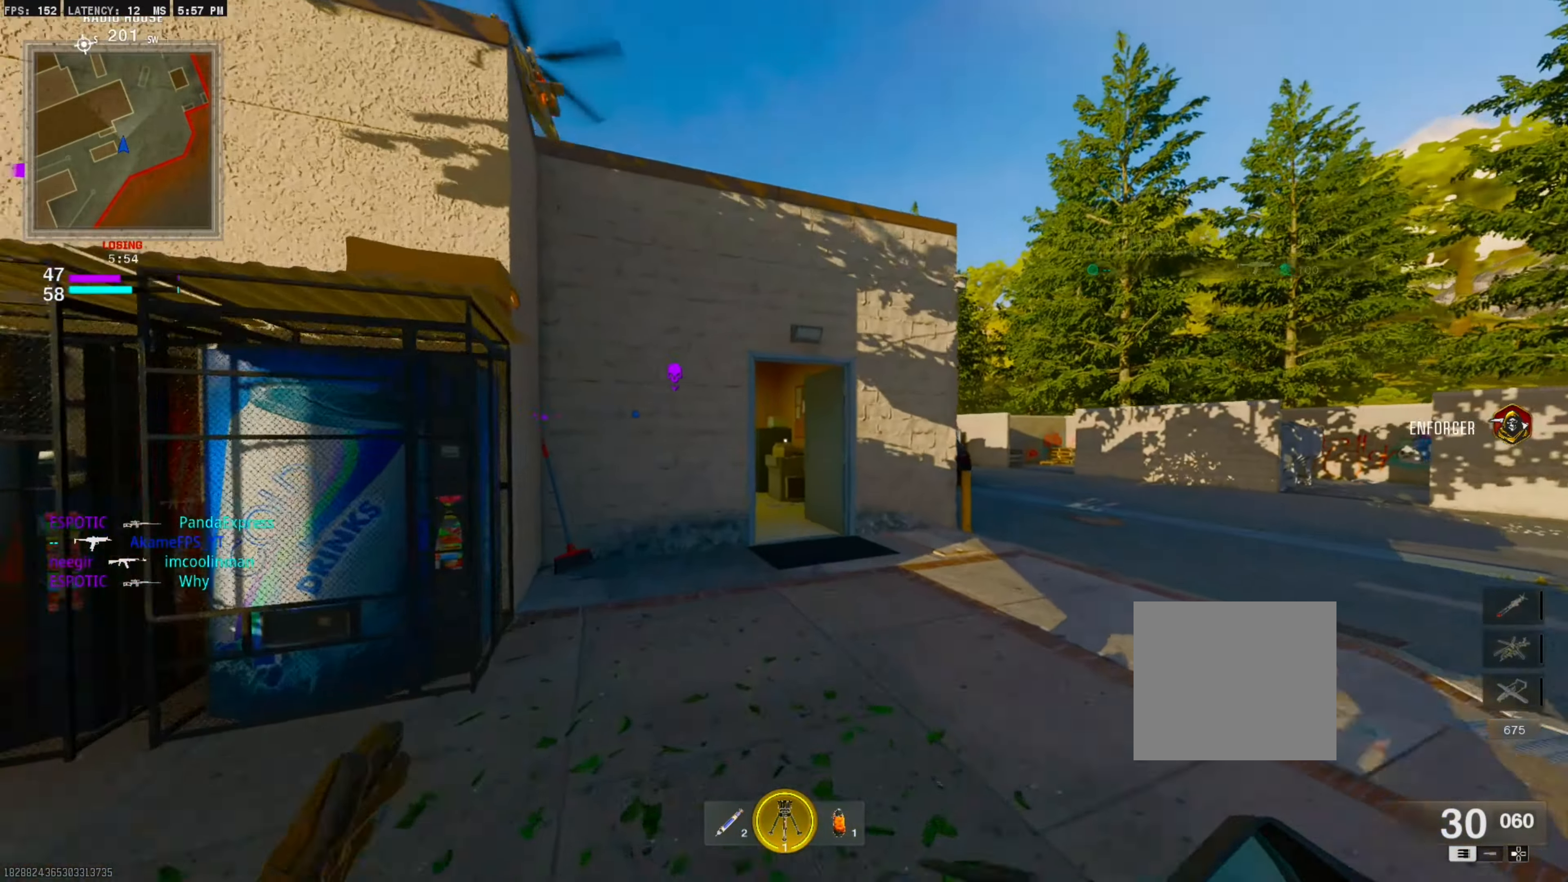
{"buttons": ["CROSS", "L1"], "left_stick": "center", "right_stick": "center", "events": [[116, "CIRCLE", "down"], [250, "CIRCLE", "up"], [316, "right_stick", "down-left"], [383, "CROSS", "down"], [400, "right_stick", "center"], [433, "L1", "down"]]}
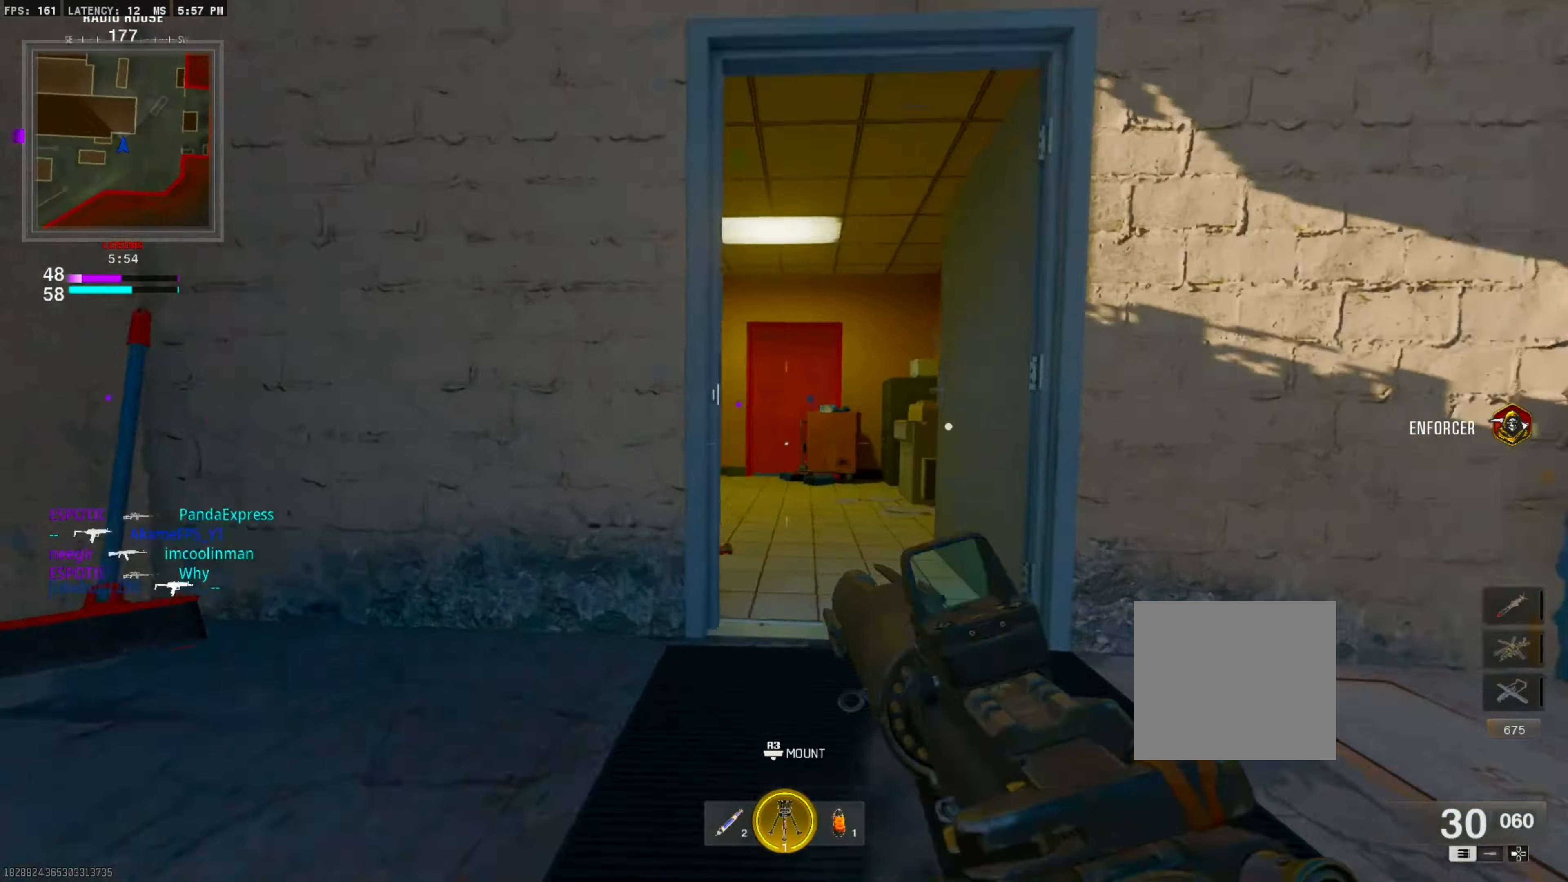
{"buttons": [], "left_stick": "center", "right_stick": "center", "events": [[33, "left_stick", "up-left"], [50, "CROSS", "up"], [83, "L1", "up"], [117, "right_stick", "left"], [233, "L3", "down"], [367, "L3", "up"], [367, "left_stick", "center"], [383, "right_stick", "center"]]}
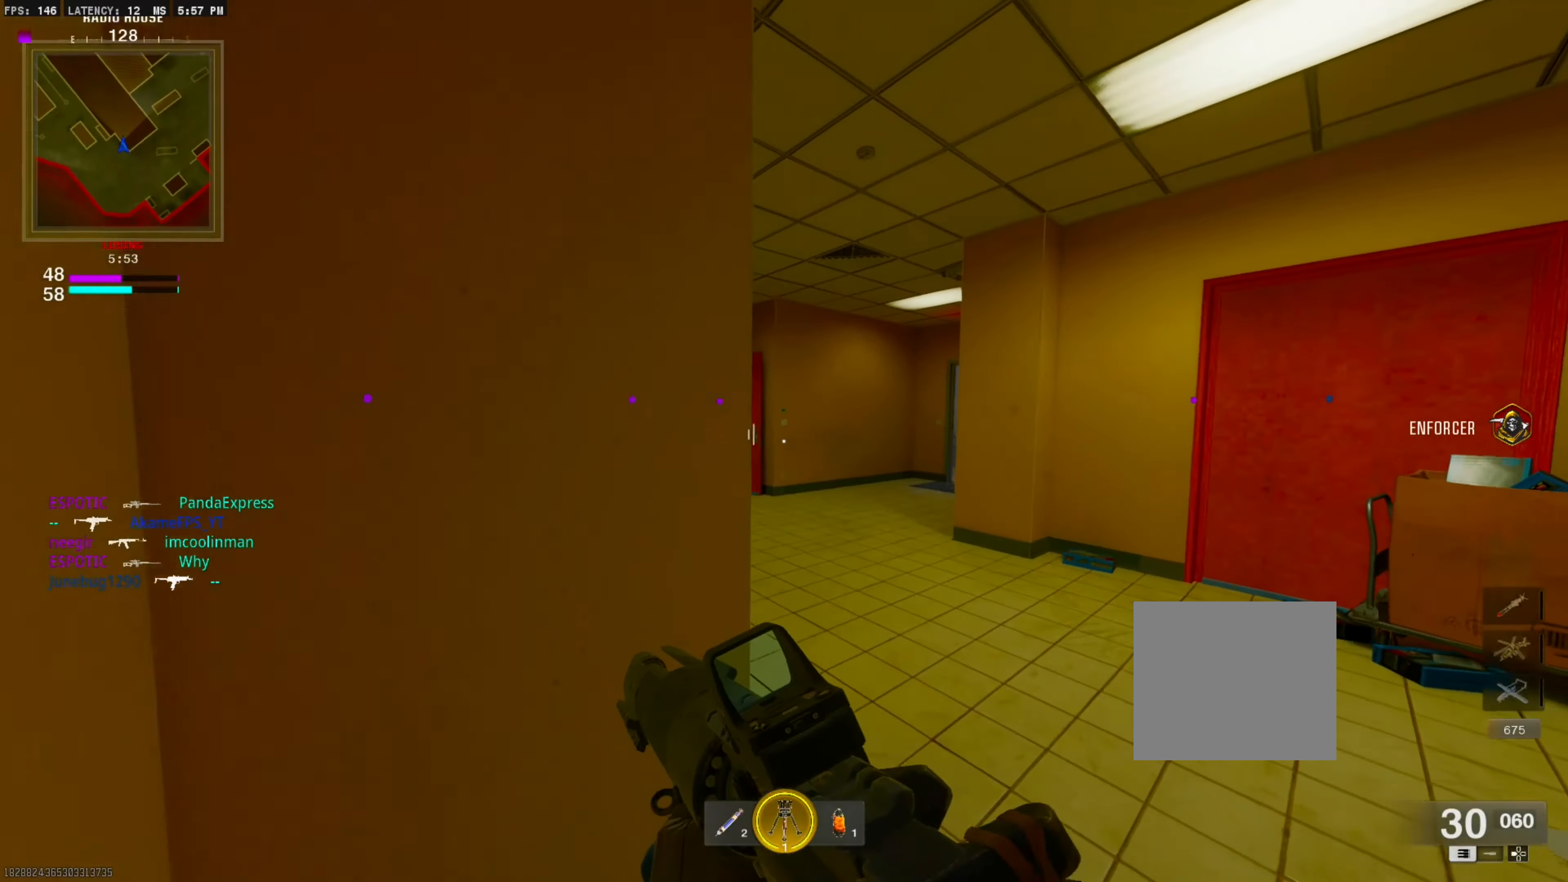
{"buttons": [], "left_stick": "up-left", "right_stick": "center", "events": [[33, "right_stick", "right"], [150, "right_stick", "center"], [200, "left_stick", "up-left"], [383, "CIRCLE", "down"], [483, "CIRCLE", "up"]]}
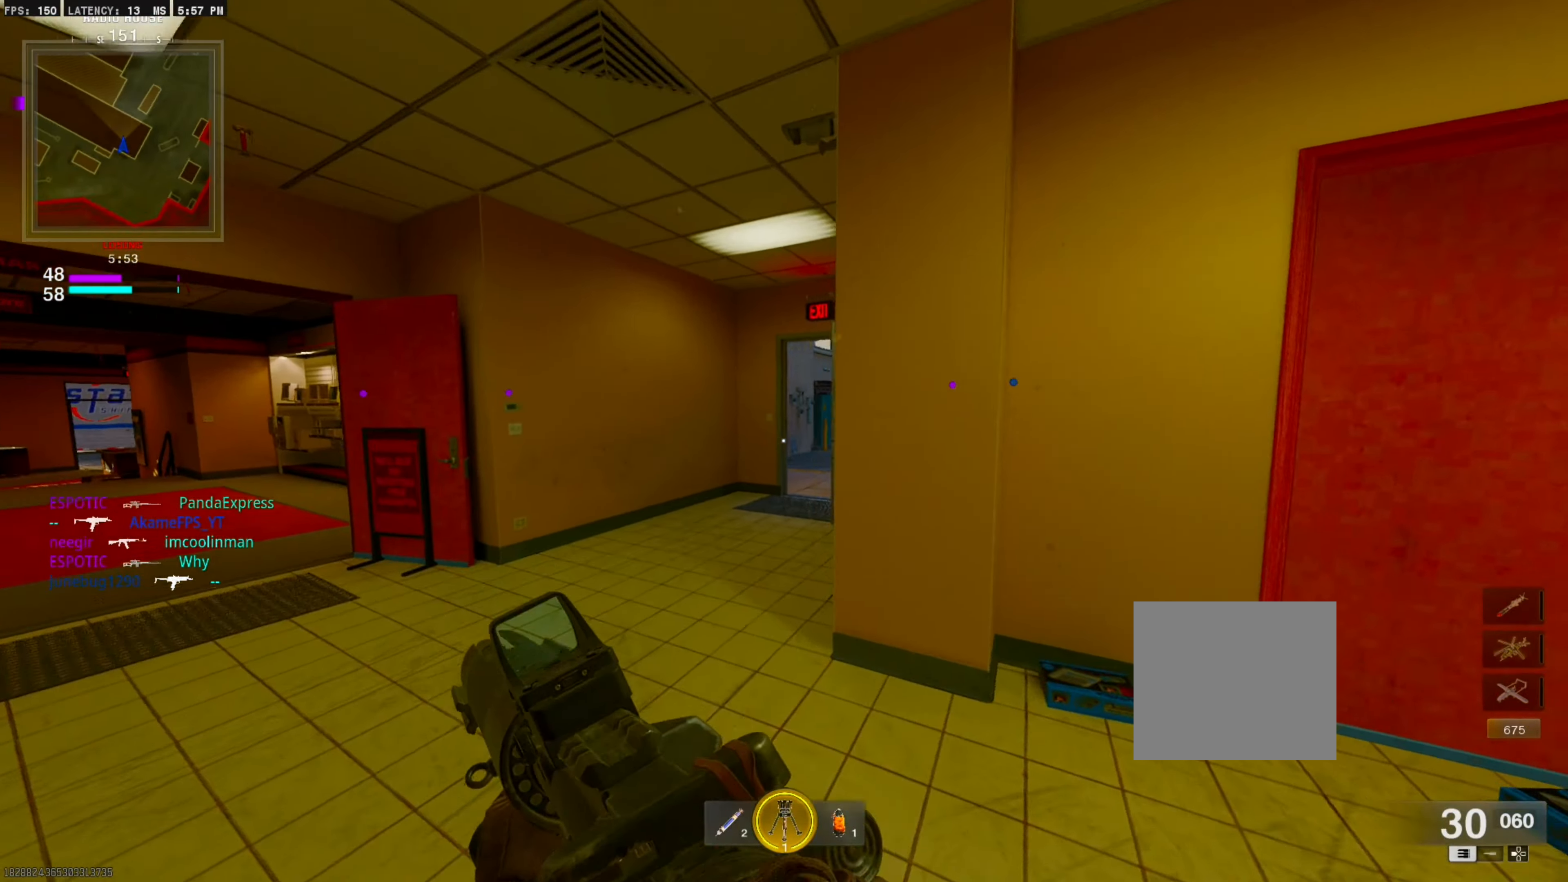
{"buttons": ["L1"], "left_stick": "right", "right_stick": "center", "events": [[217, "CROSS", "down"], [250, "left_stick", "center"], [267, "L1", "down"], [383, "CROSS", "up"], [383, "left_stick", "up-right"], [467, "left_stick", "right"]]}
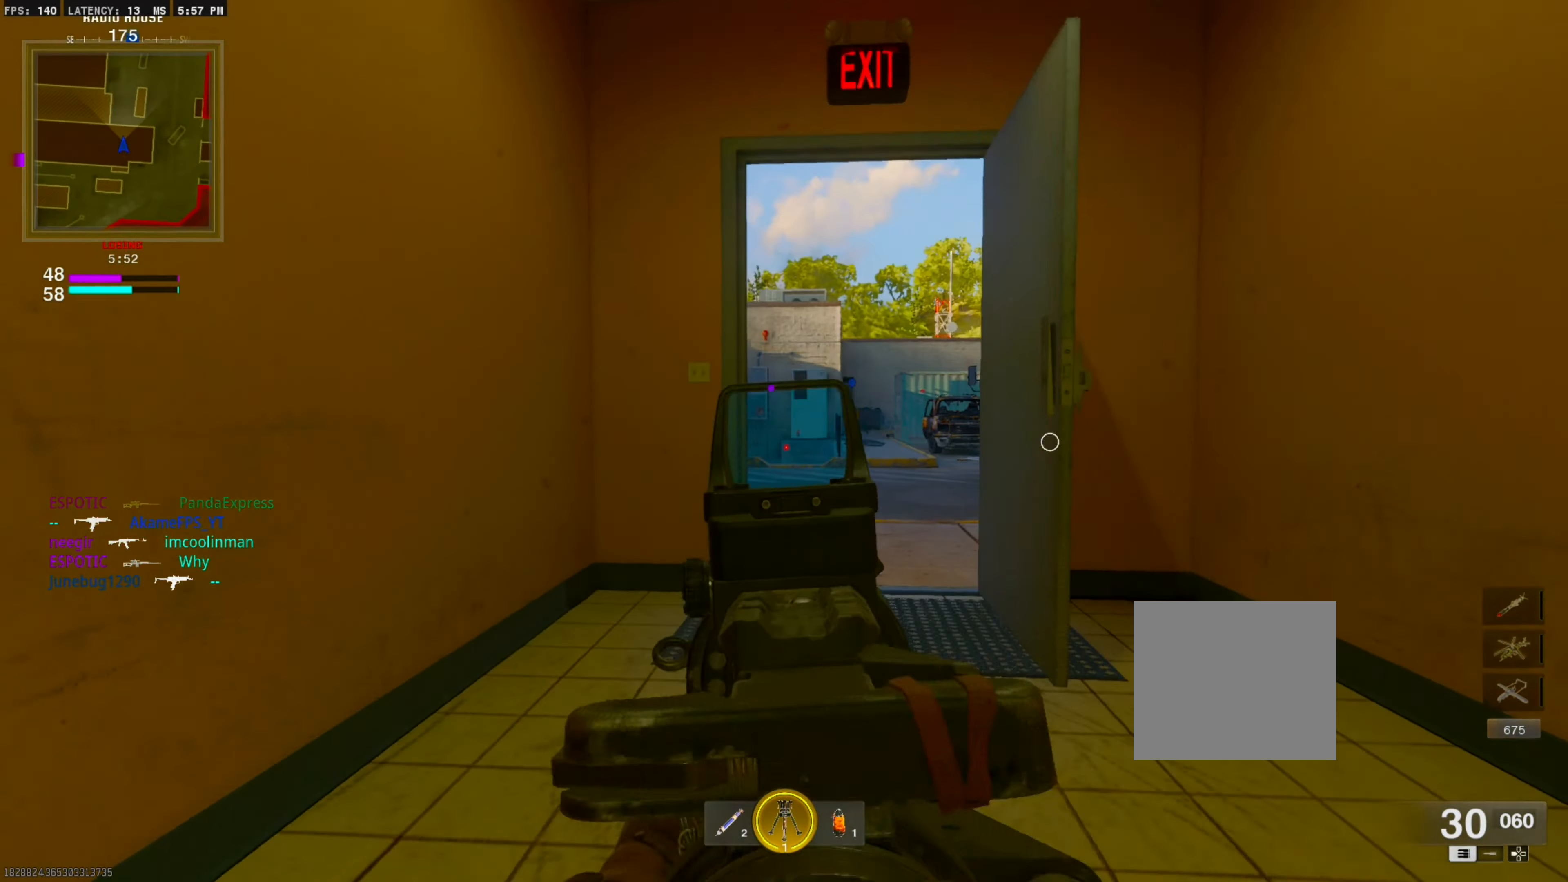
{"buttons": ["L1"], "left_stick": "center", "right_stick": "center", "events": [[167, "right_stick", "right"], [250, "left_stick", "center"], [333, "left_stick", "up-left"], [383, "right_stick", "center"], [417, "left_stick", "center"]]}
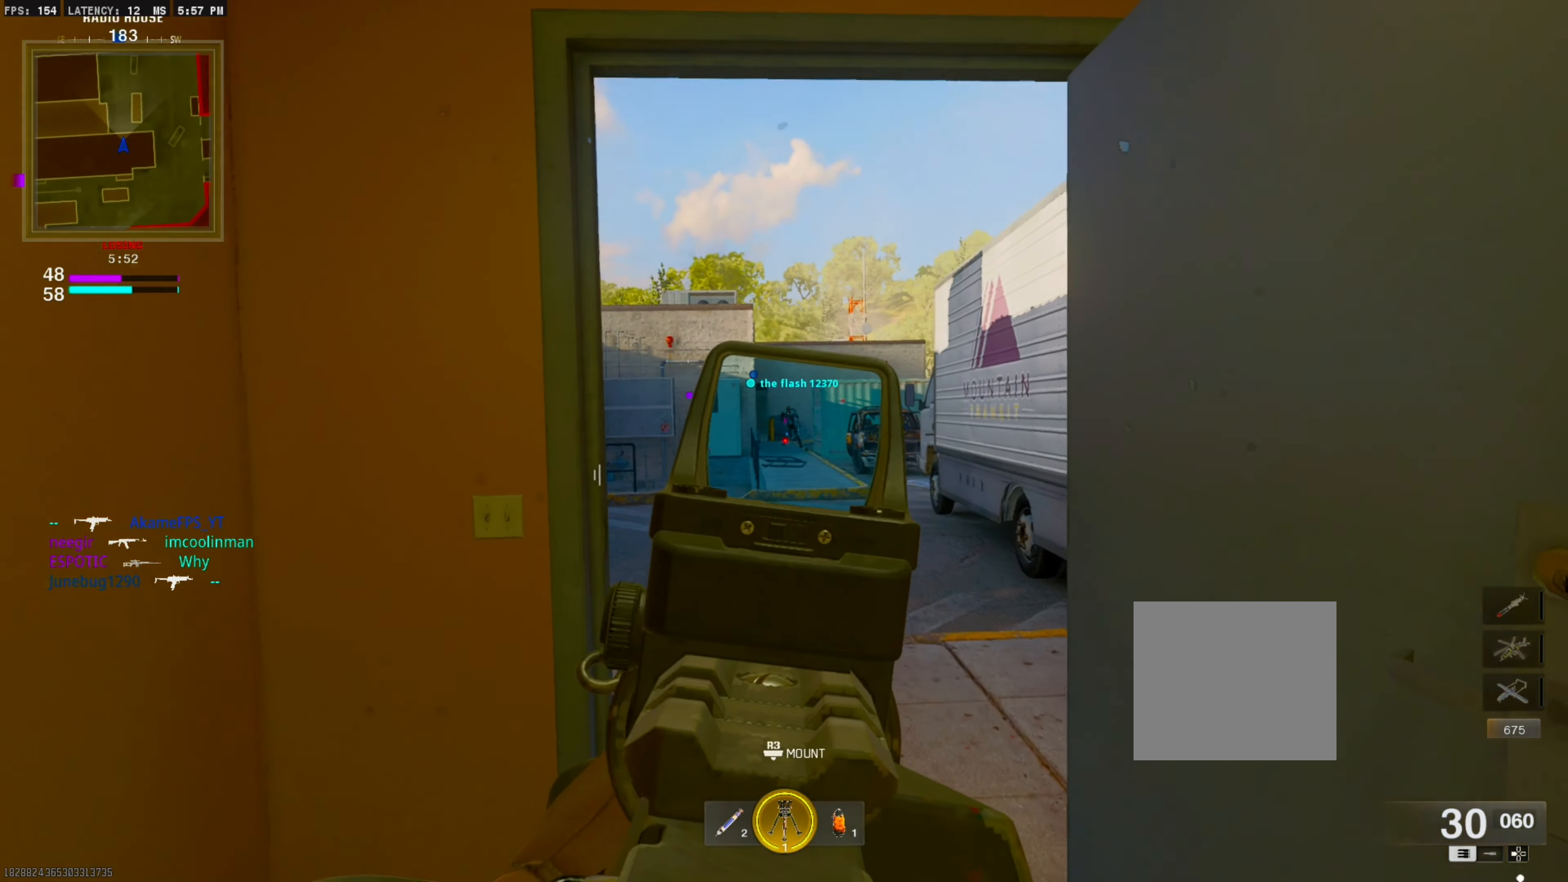
{"buttons": ["L1", "R1"], "left_stick": "down", "right_stick": "center", "events": [[33, "R1", "down"], [100, "left_stick", "down-right"], [150, "left_stick", "down"]]}
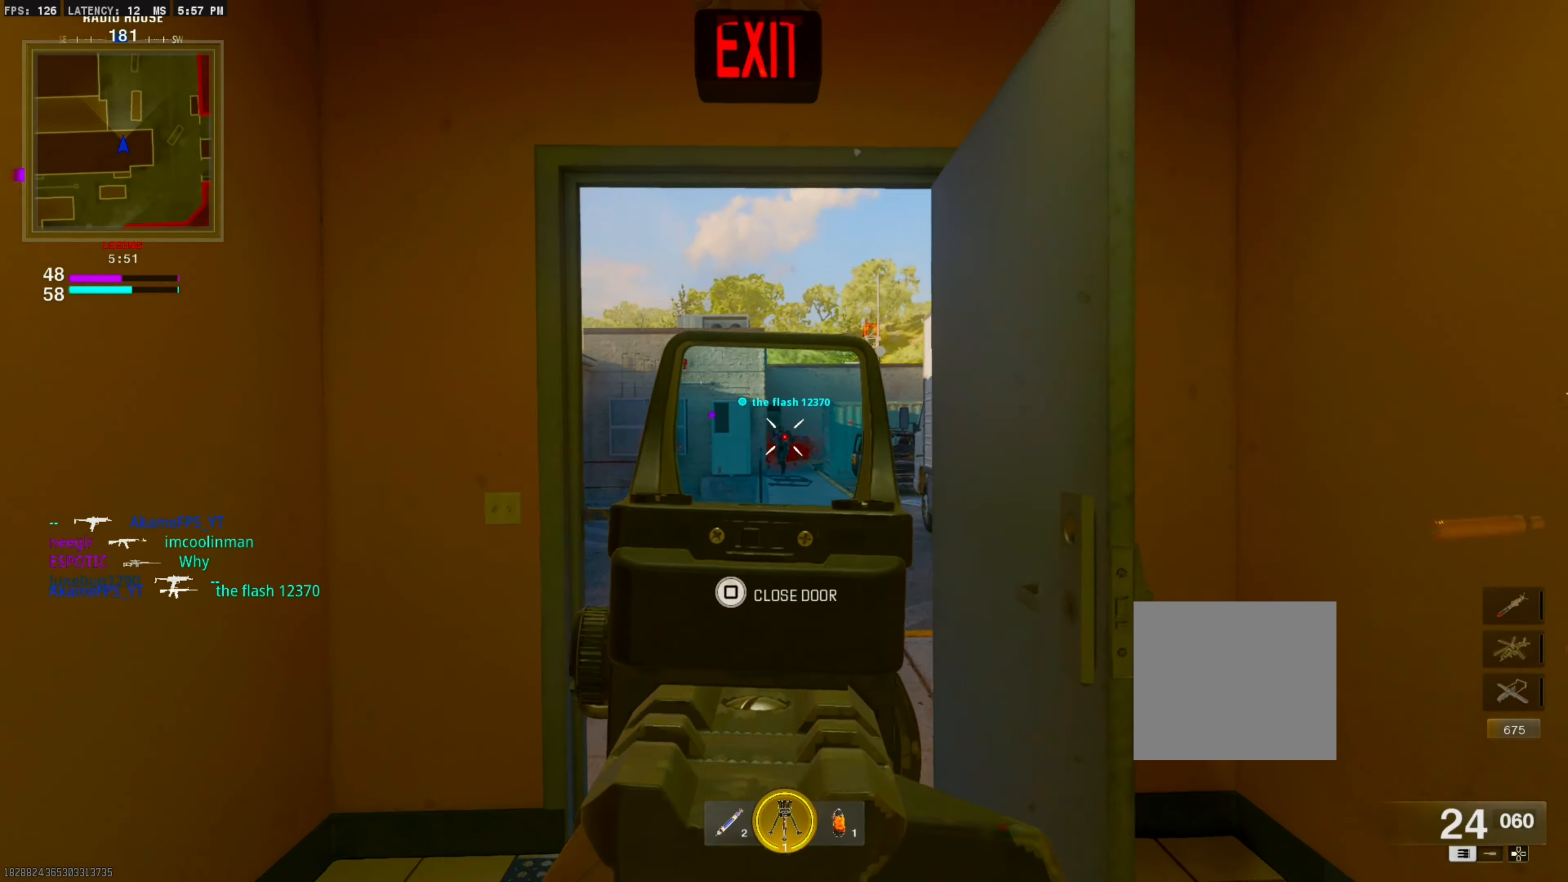
{"buttons": ["L3"], "left_stick": "up", "right_stick": "left", "events": [[150, "right_stick", "left"], [183, "L1", "up"], [233, "R1", "up"], [267, "left_stick", "down-left"], [400, "left_stick", "left"], [500, "L3", "down"], [500, "left_stick", "up"]]}
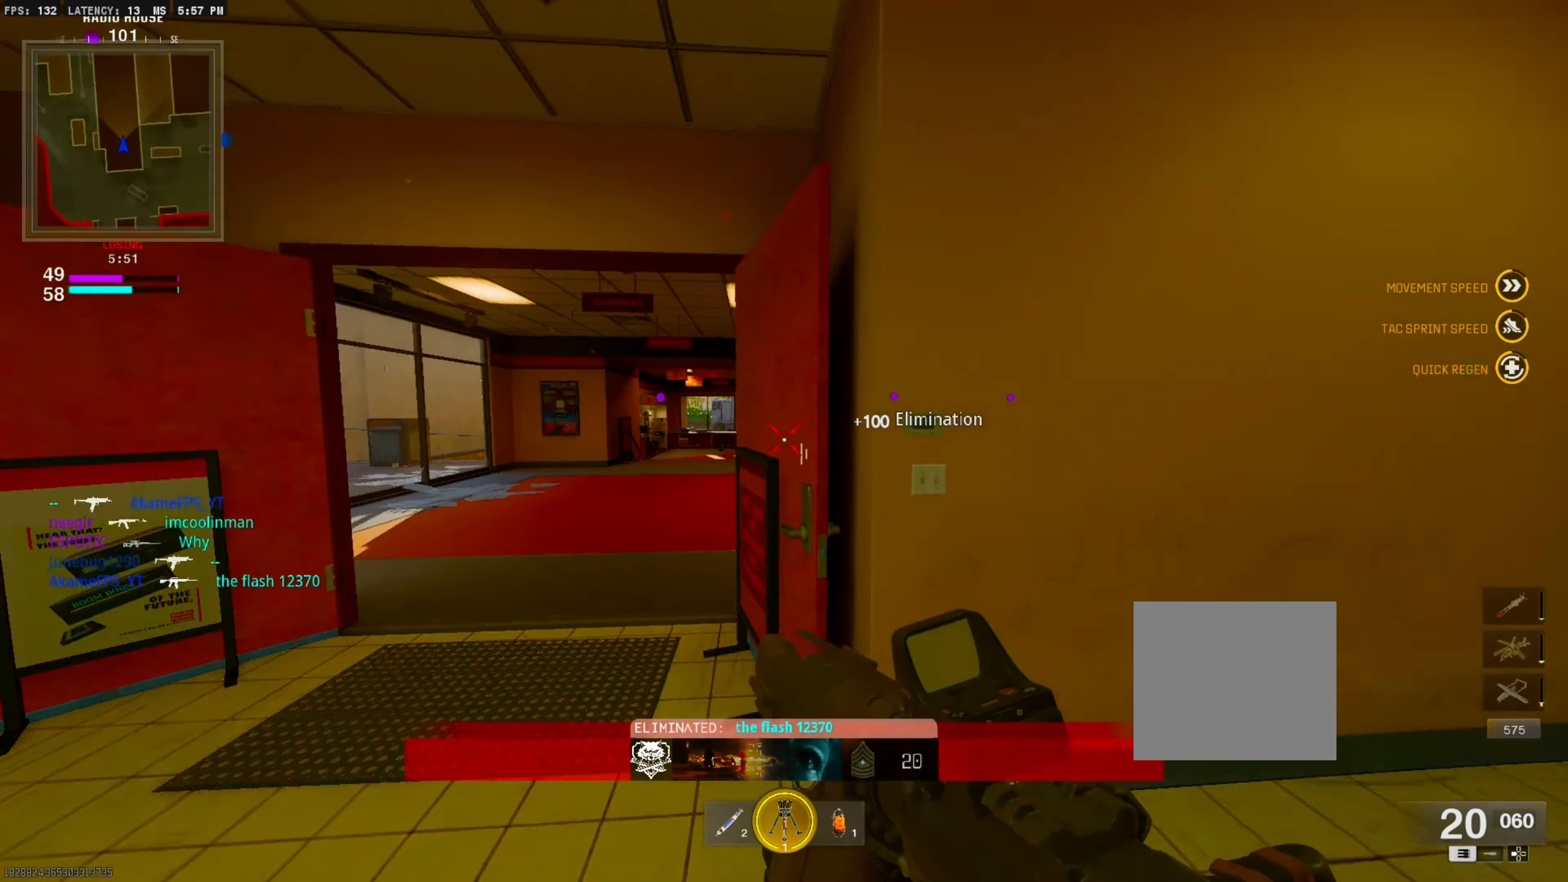
{"buttons": [], "left_stick": "up-left", "right_stick": "center", "events": [[83, "right_stick", "right"], [133, "L3", "up"], [133, "left_stick", "center"], [183, "right_stick", "center"], [217, "left_stick", "up-left"]]}
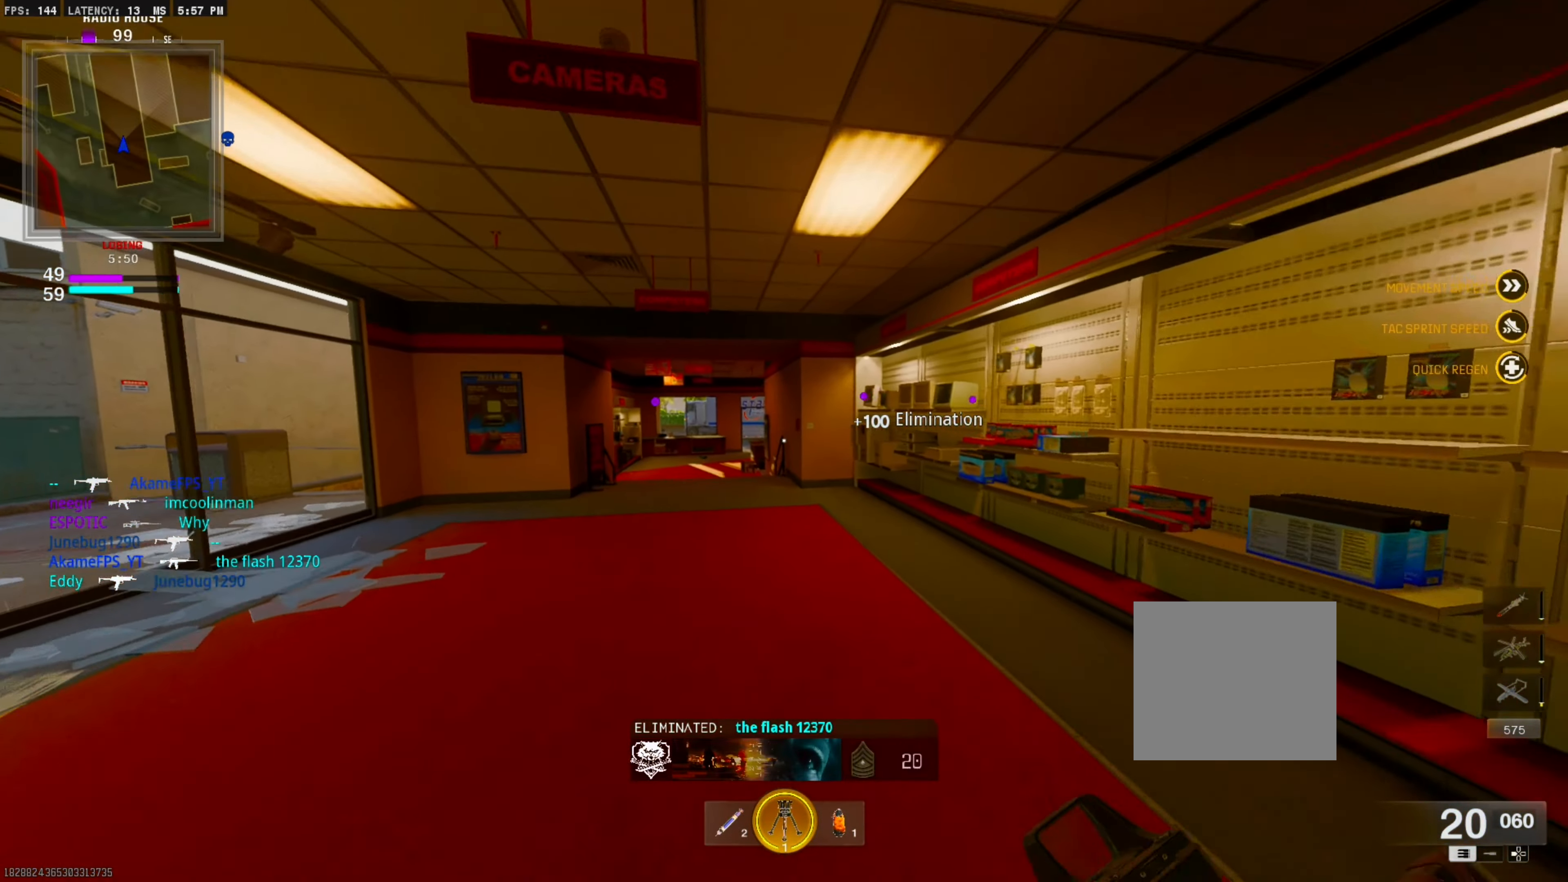
{"buttons": [], "left_stick": "up-left", "right_stick": "center", "events": [[400, "SQUARE", "down"], [483, "SQUARE", "up"]]}
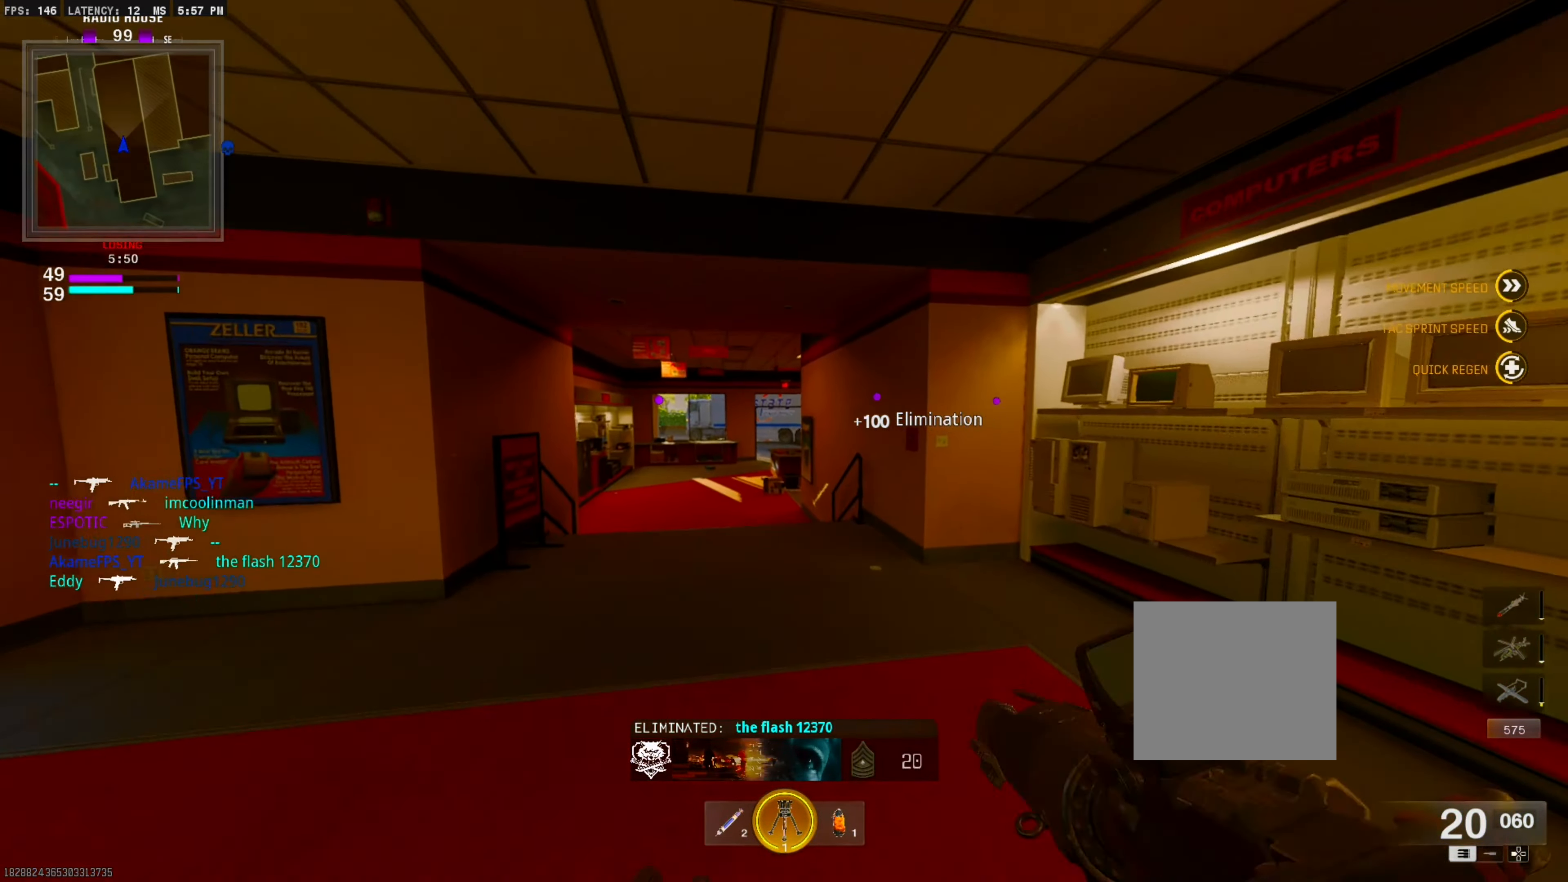
{"buttons": [], "left_stick": "center", "right_stick": "center", "events": [[83, "left_stick", "center"]]}
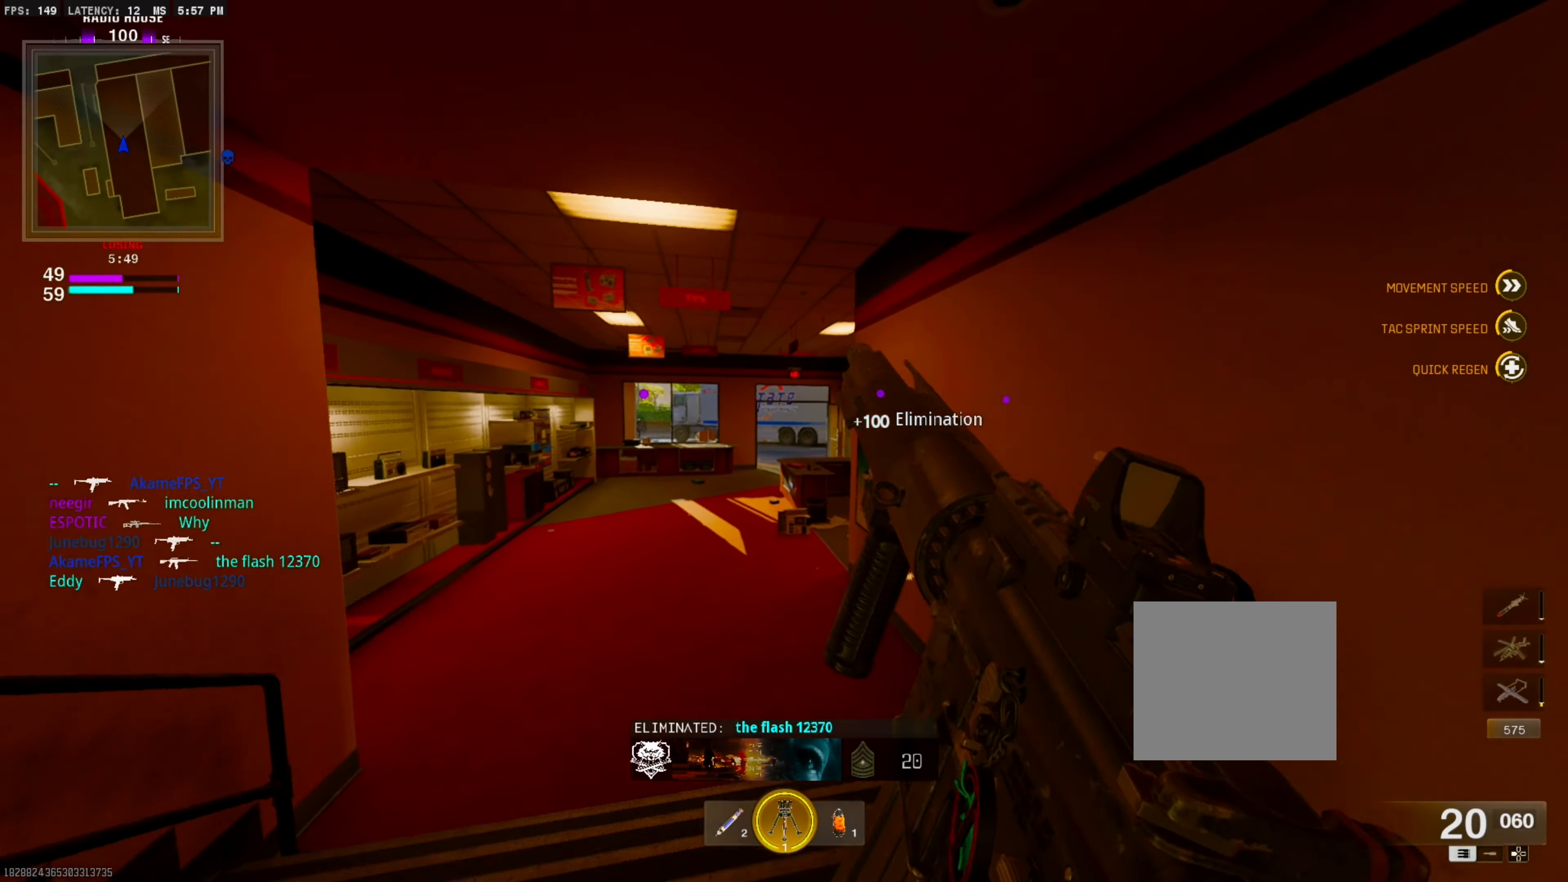
{"buttons": ["CROSS"], "left_stick": "up-left", "right_stick": "right", "events": [[67, "CIRCLE", "down"], [167, "CIRCLE", "up"], [250, "right_stick", "down-right"], [400, "CROSS", "down"], [400, "right_stick", "center"], [450, "left_stick", "up-left"], [483, "right_stick", "right"]]}
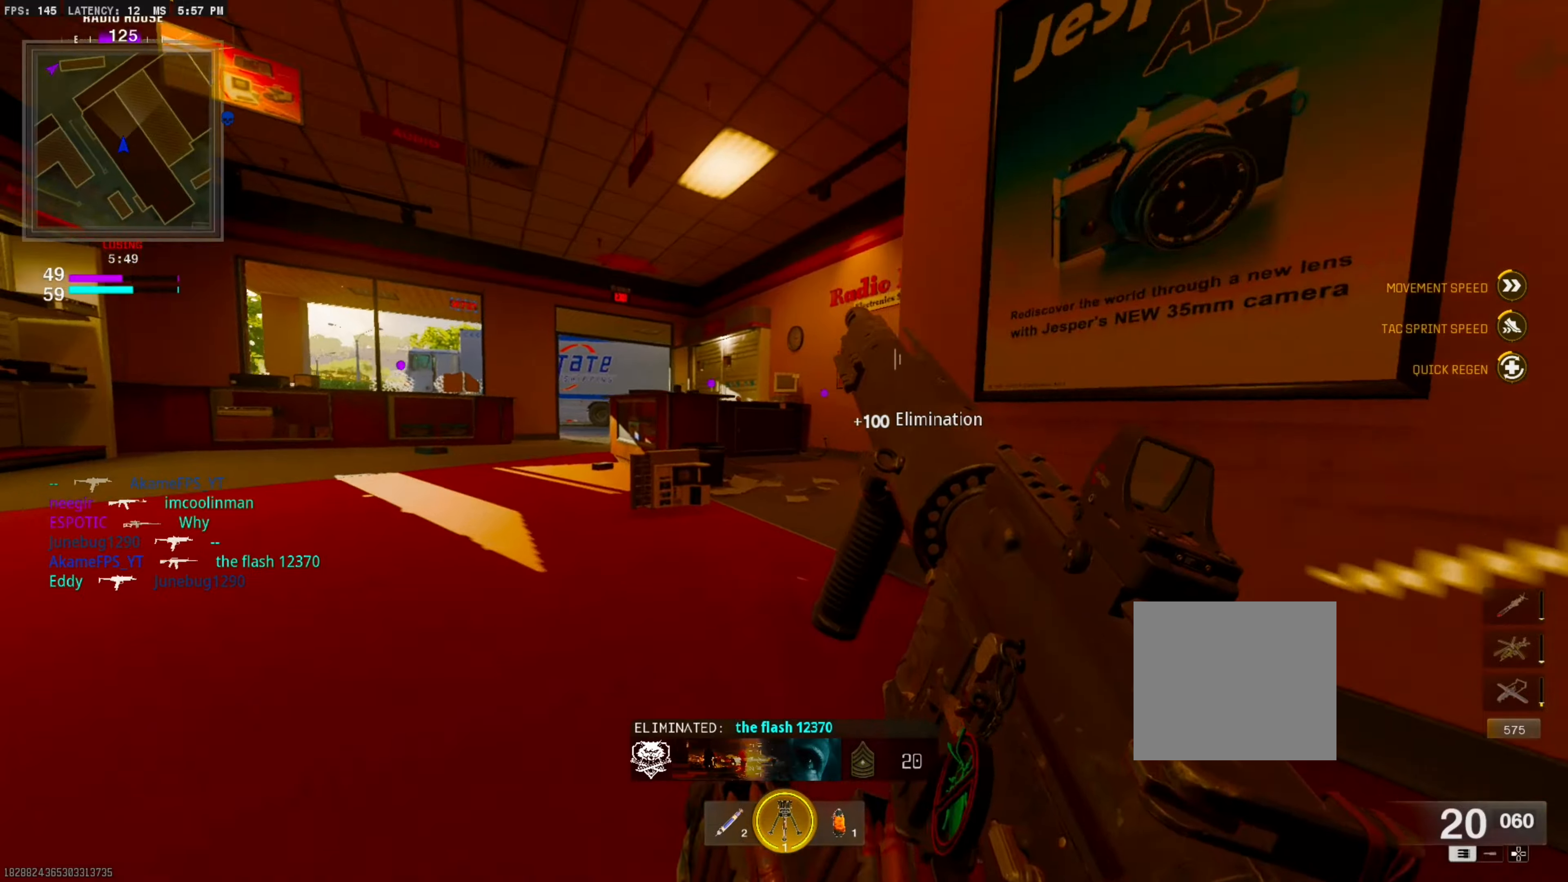
{"buttons": [], "left_stick": "left", "right_stick": "left", "events": [[83, "CROSS", "up"], [83, "right_stick", "center"], [167, "left_stick", "center"], [217, "right_stick", "down-right"], [350, "right_stick", "center"], [400, "left_stick", "left"], [400, "right_stick", "left"]]}
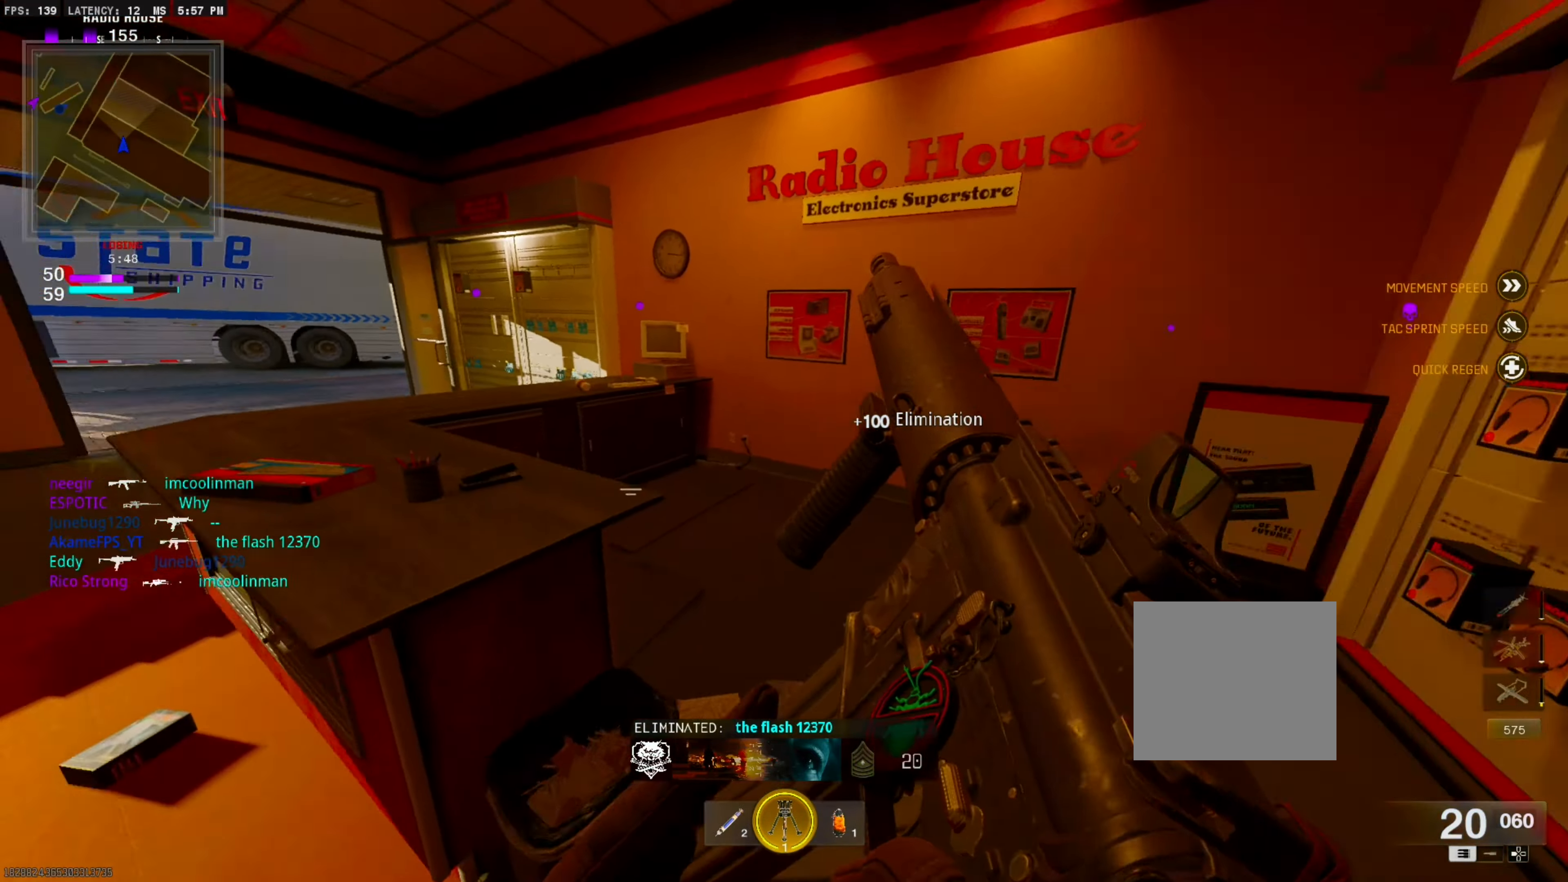
{"buttons": [], "left_stick": "up-left", "right_stick": "center", "events": [[150, "right_stick", "center"], [300, "left_stick", "up-left"]]}
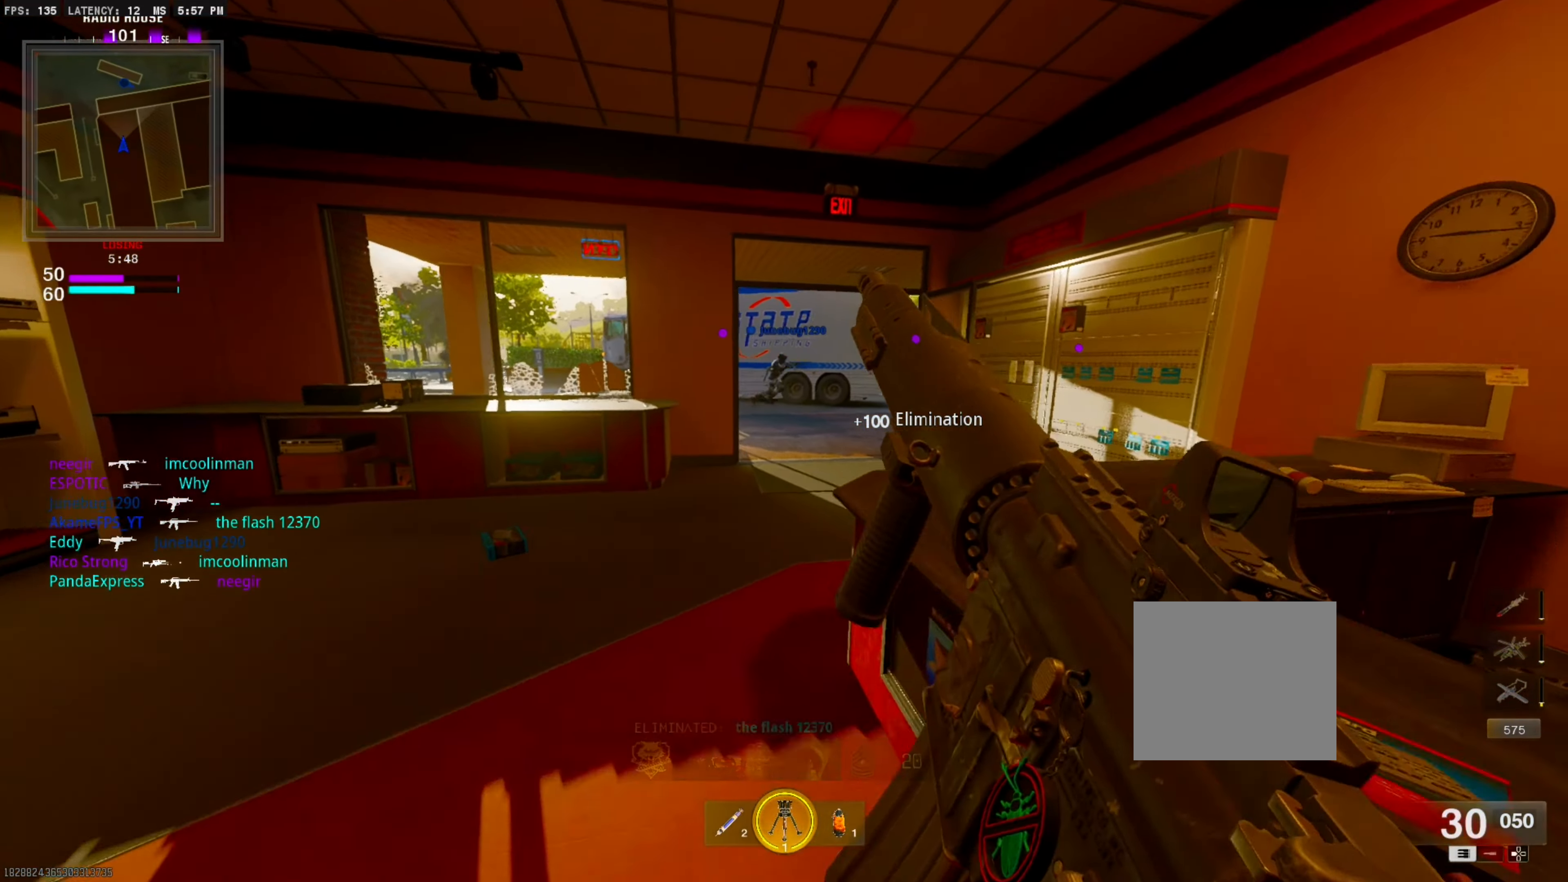
{"buttons": ["CIRCLE"], "left_stick": "center", "right_stick": "right", "events": [[183, "left_stick", "center"], [483, "CIRCLE", "down"], [483, "right_stick", "right"]]}
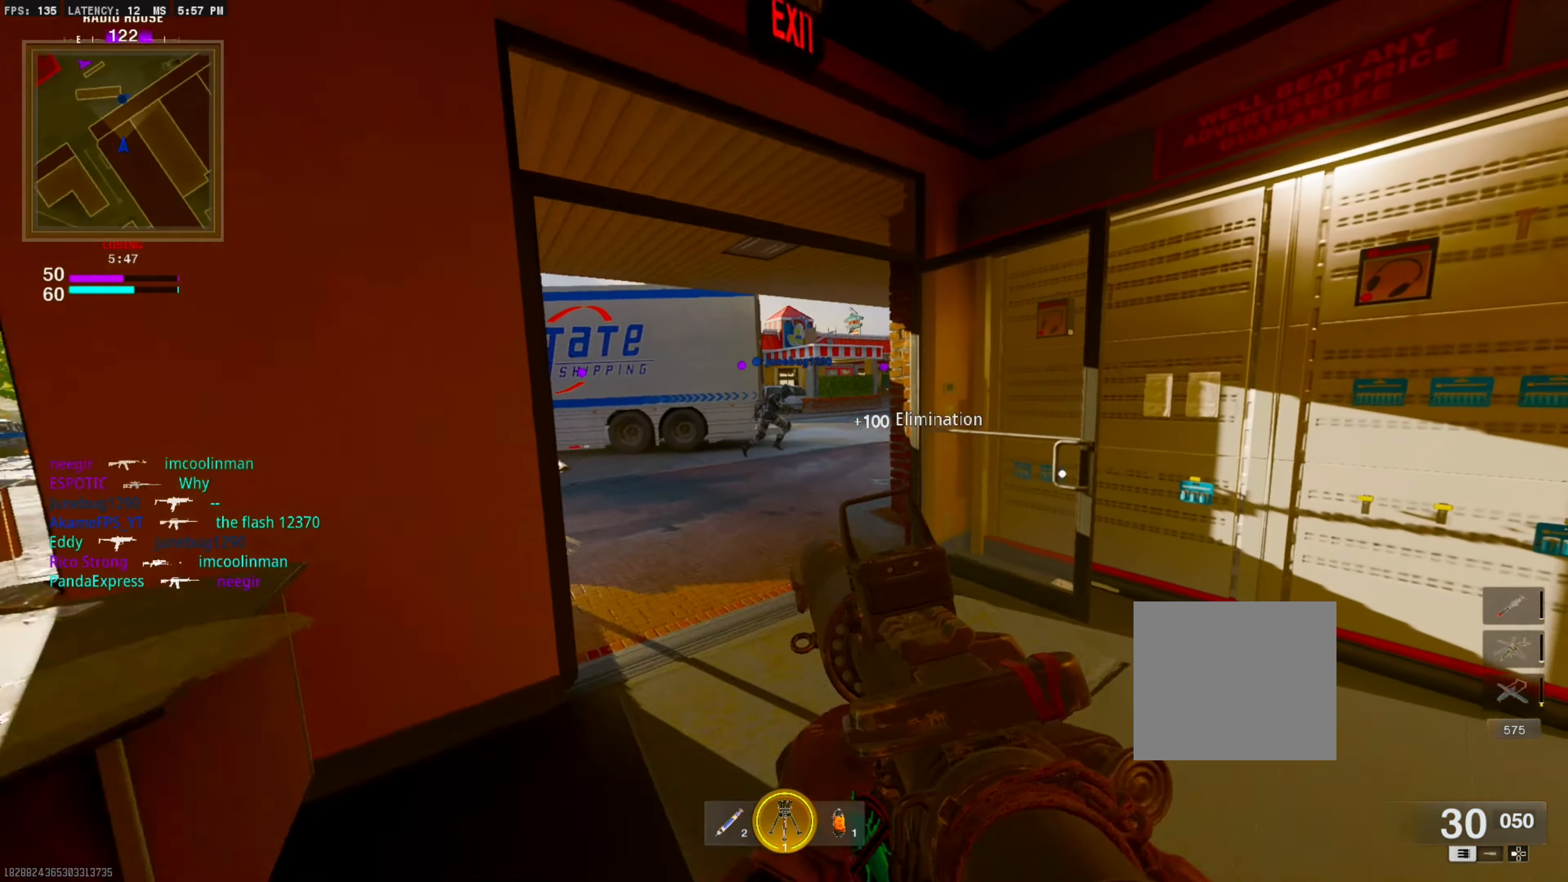
{"buttons": [], "left_stick": "center", "right_stick": "center", "events": [[100, "CIRCLE", "up"], [250, "CROSS", "down"], [283, "L1", "down"], [283, "right_stick", "center"], [350, "right_stick", "right"], [417, "CROSS", "up"], [450, "L1", "up"], [500, "right_stick", "center"]]}
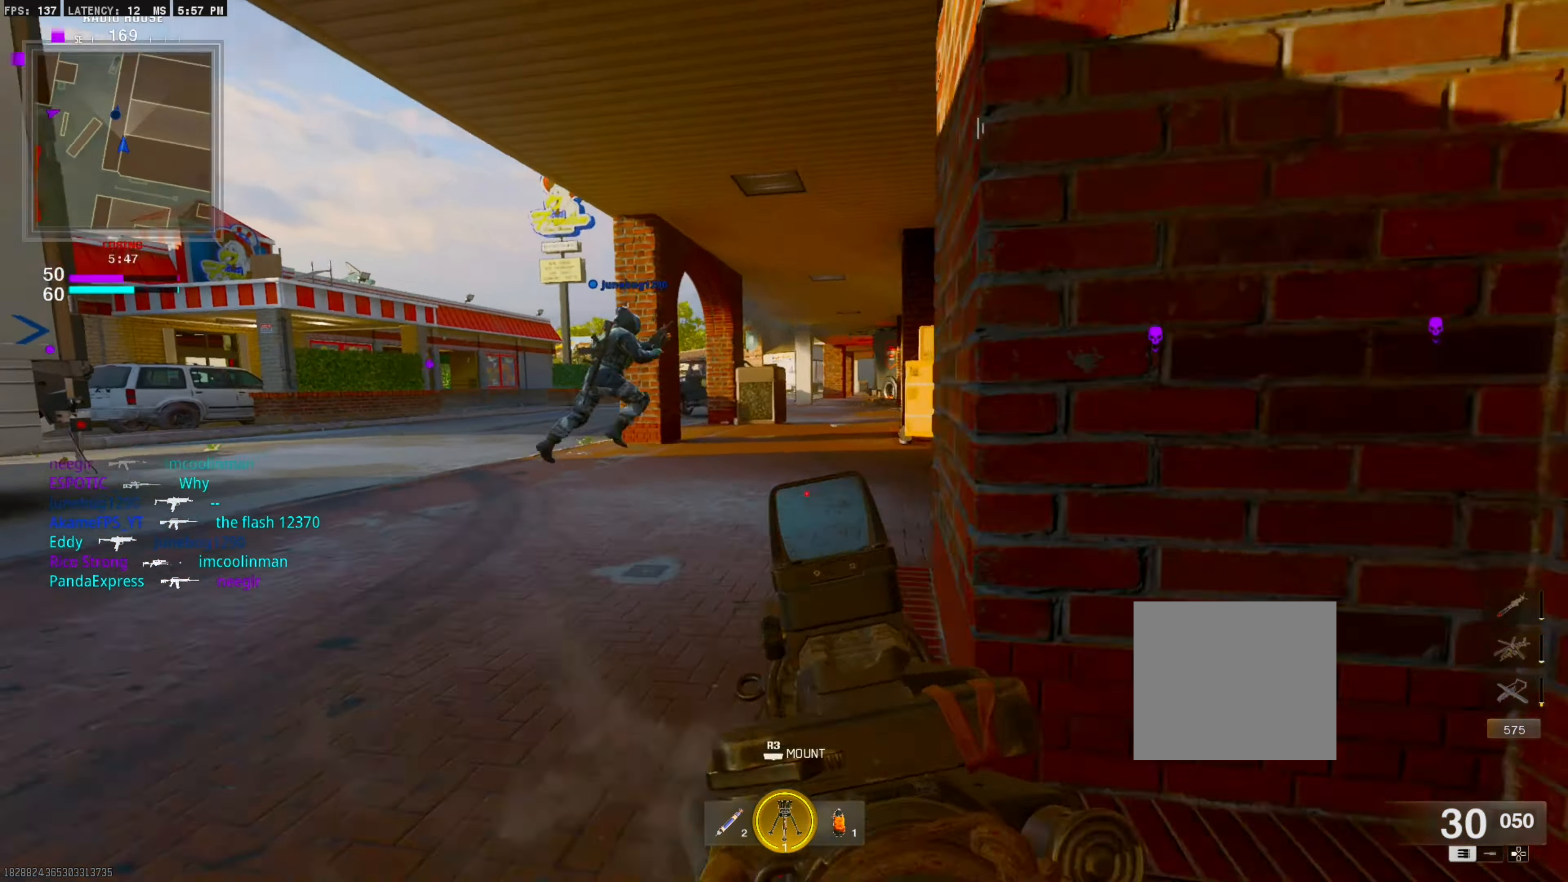
{"buttons": [], "left_stick": "center", "right_stick": "center", "events": [[83, "L3", "down"], [83, "left_stick", "up"], [200, "L3", "up"], [200, "left_stick", "center"], [267, "left_stick", "up-right"], [500, "left_stick", "center"]]}
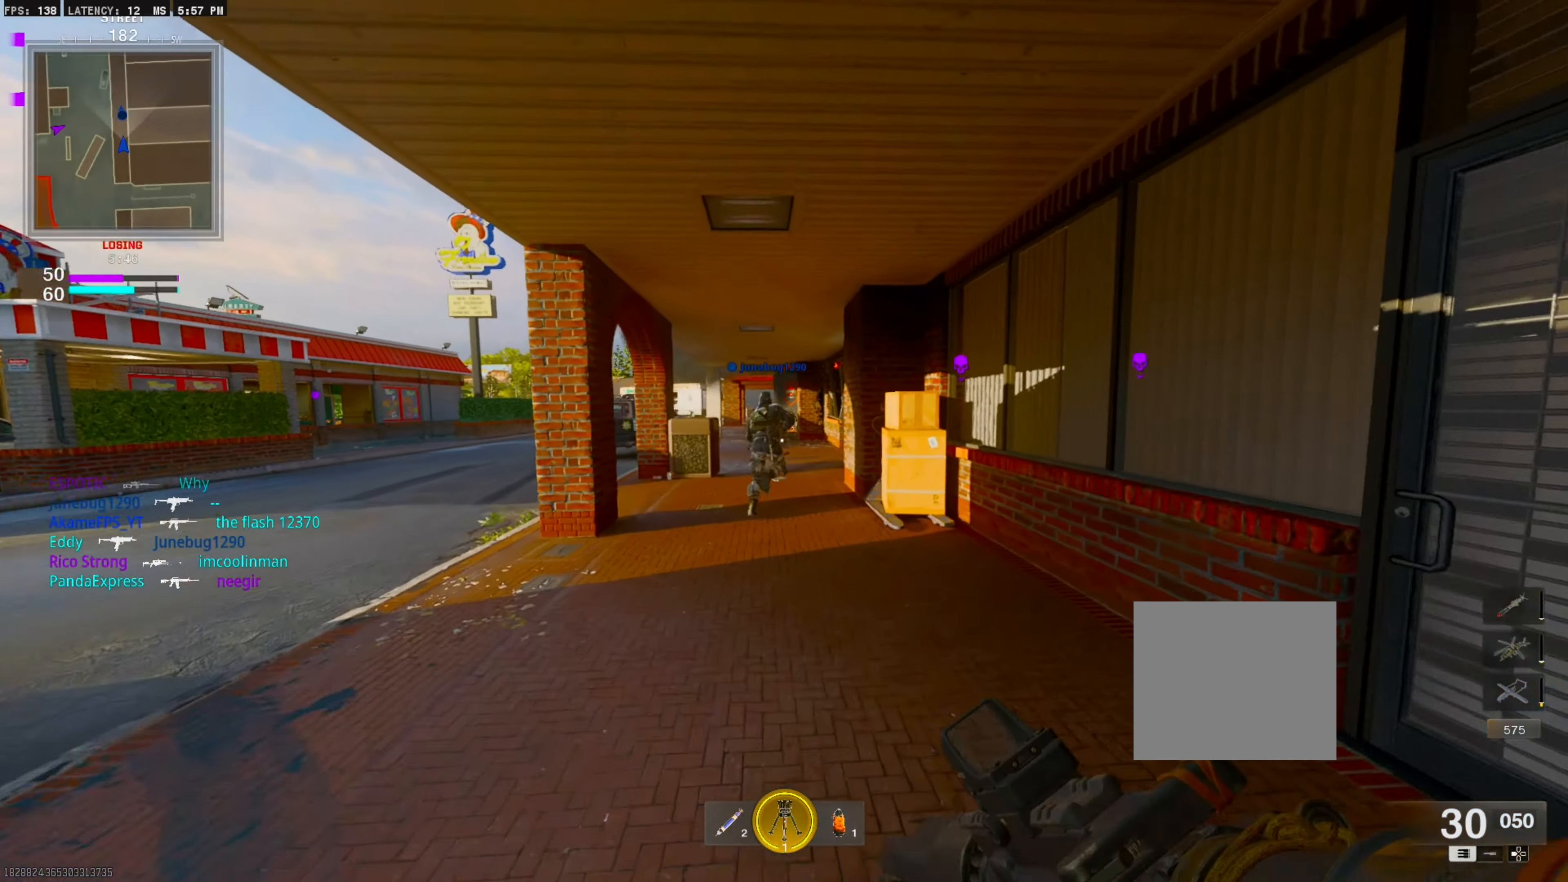
{"buttons": [], "left_stick": "center", "right_stick": "center", "events": []}
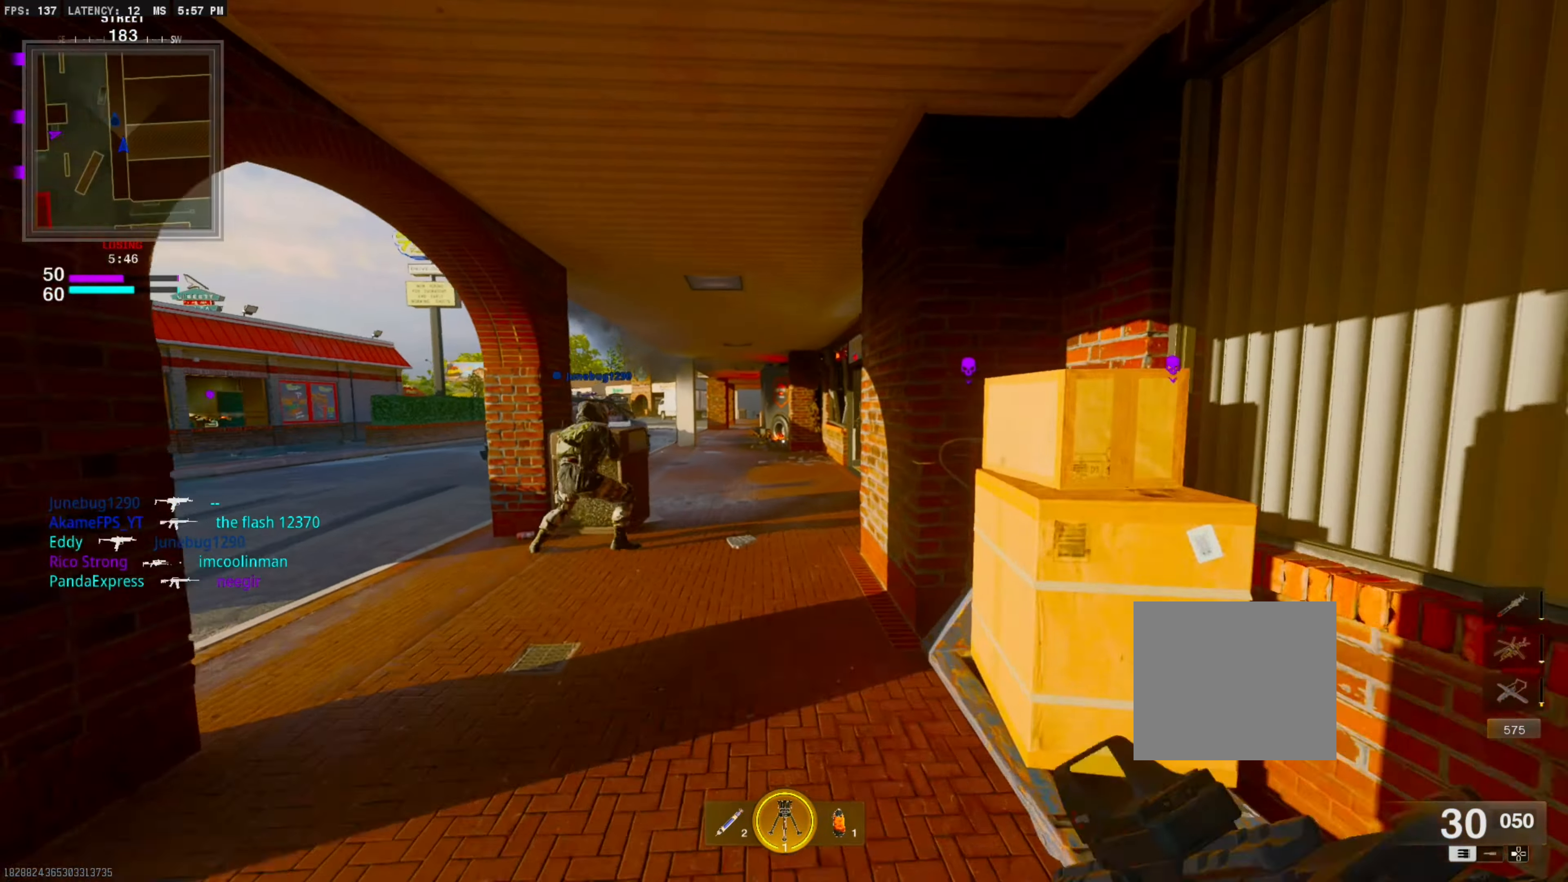
{"buttons": [], "left_stick": "center", "right_stick": "center", "events": []}
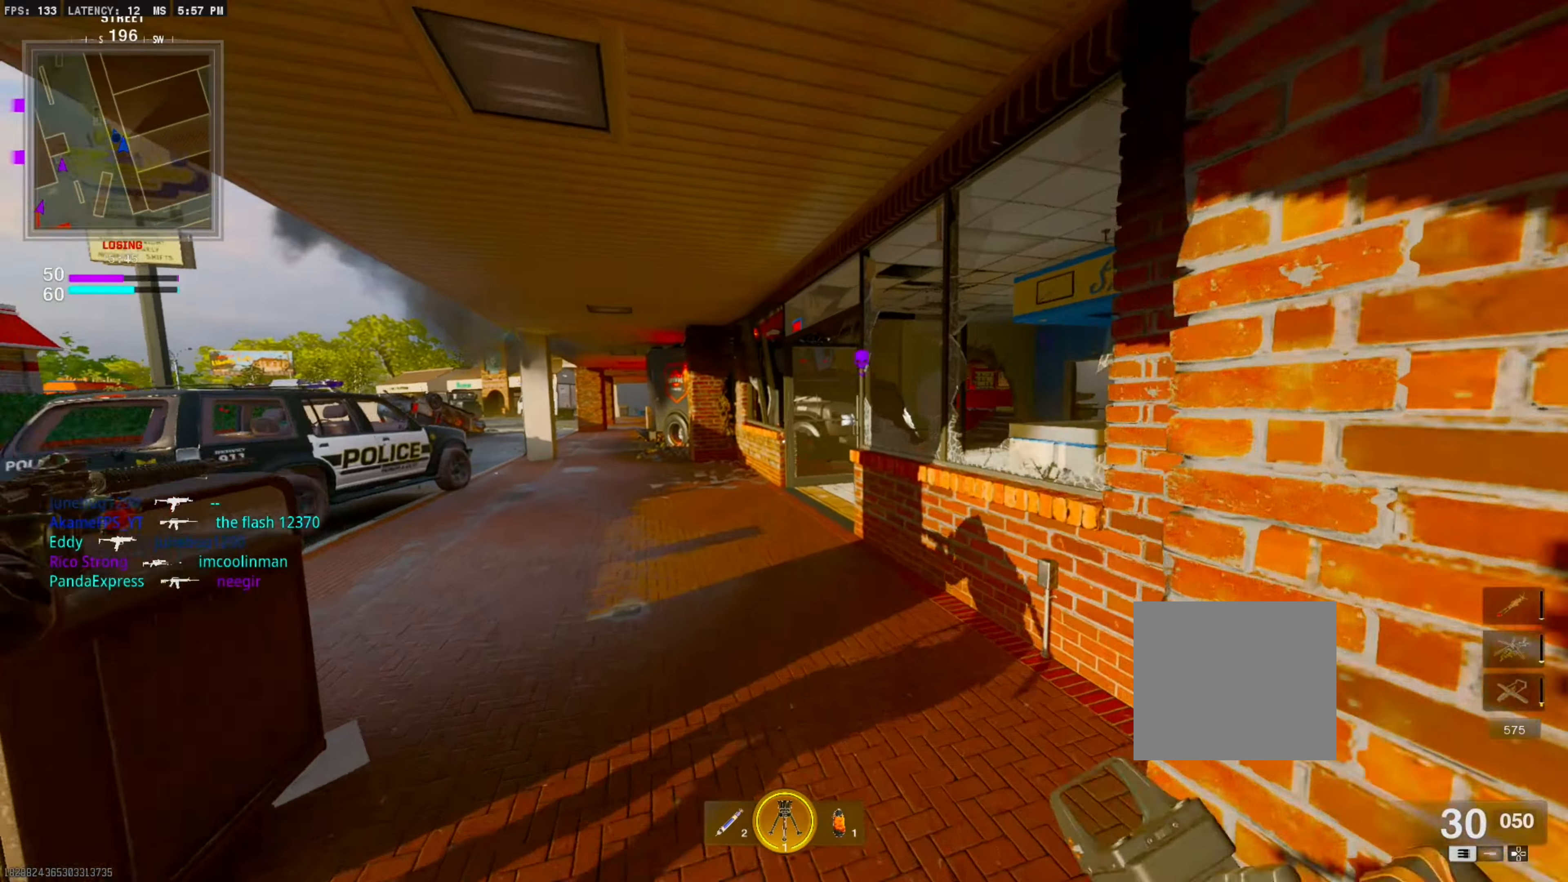
{"buttons": [], "left_stick": "center", "right_stick": "center", "events": []}
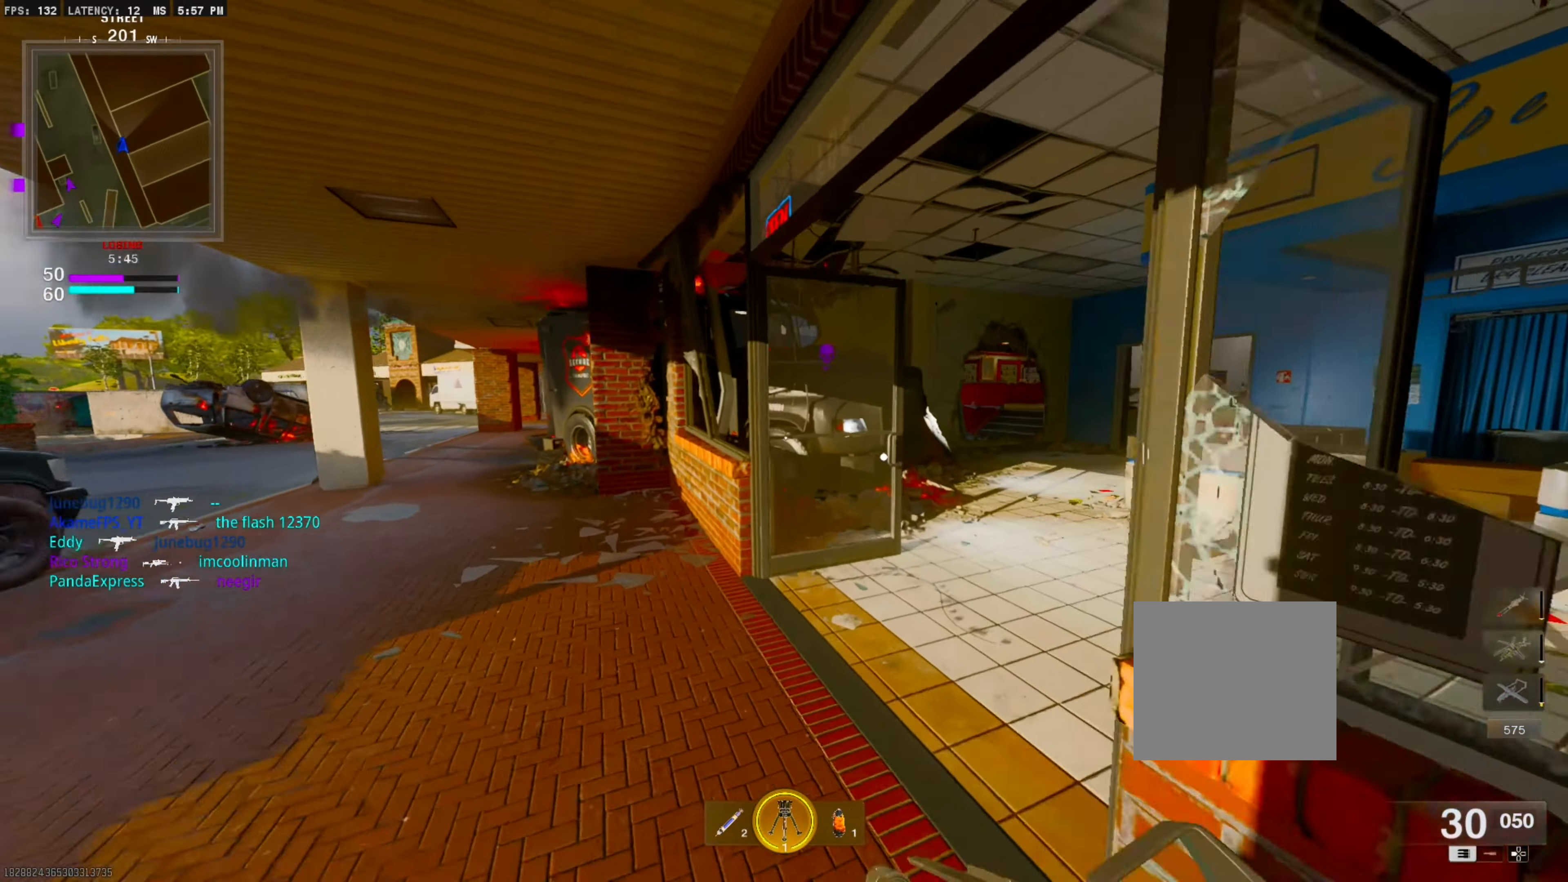
{"buttons": [], "left_stick": "up-right", "right_stick": "center", "events": [[100, "CIRCLE", "down"], [100, "left_stick", "up-right"], [166, "right_stick", "right"], [250, "right_stick", "center"], [416, "CIRCLE", "up"]]}
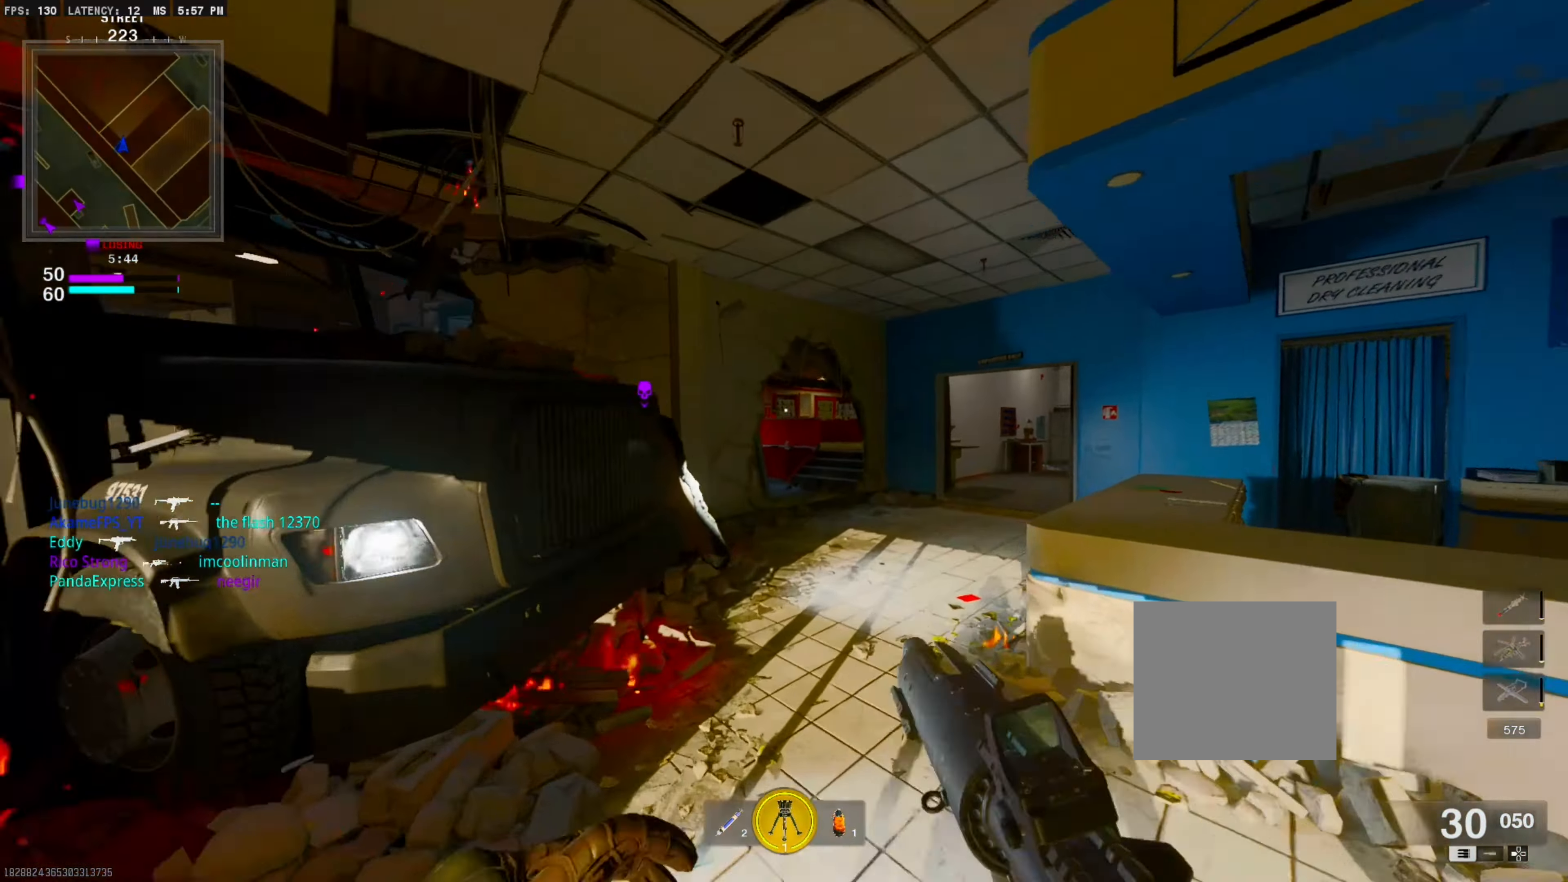
{"buttons": ["L1"], "left_stick": "right", "right_stick": "center", "events": [[16, "left_stick", "center"], [283, "CROSS", "down"], [283, "left_stick", "right"], [433, "L1", "down"], [450, "CROSS", "up"]]}
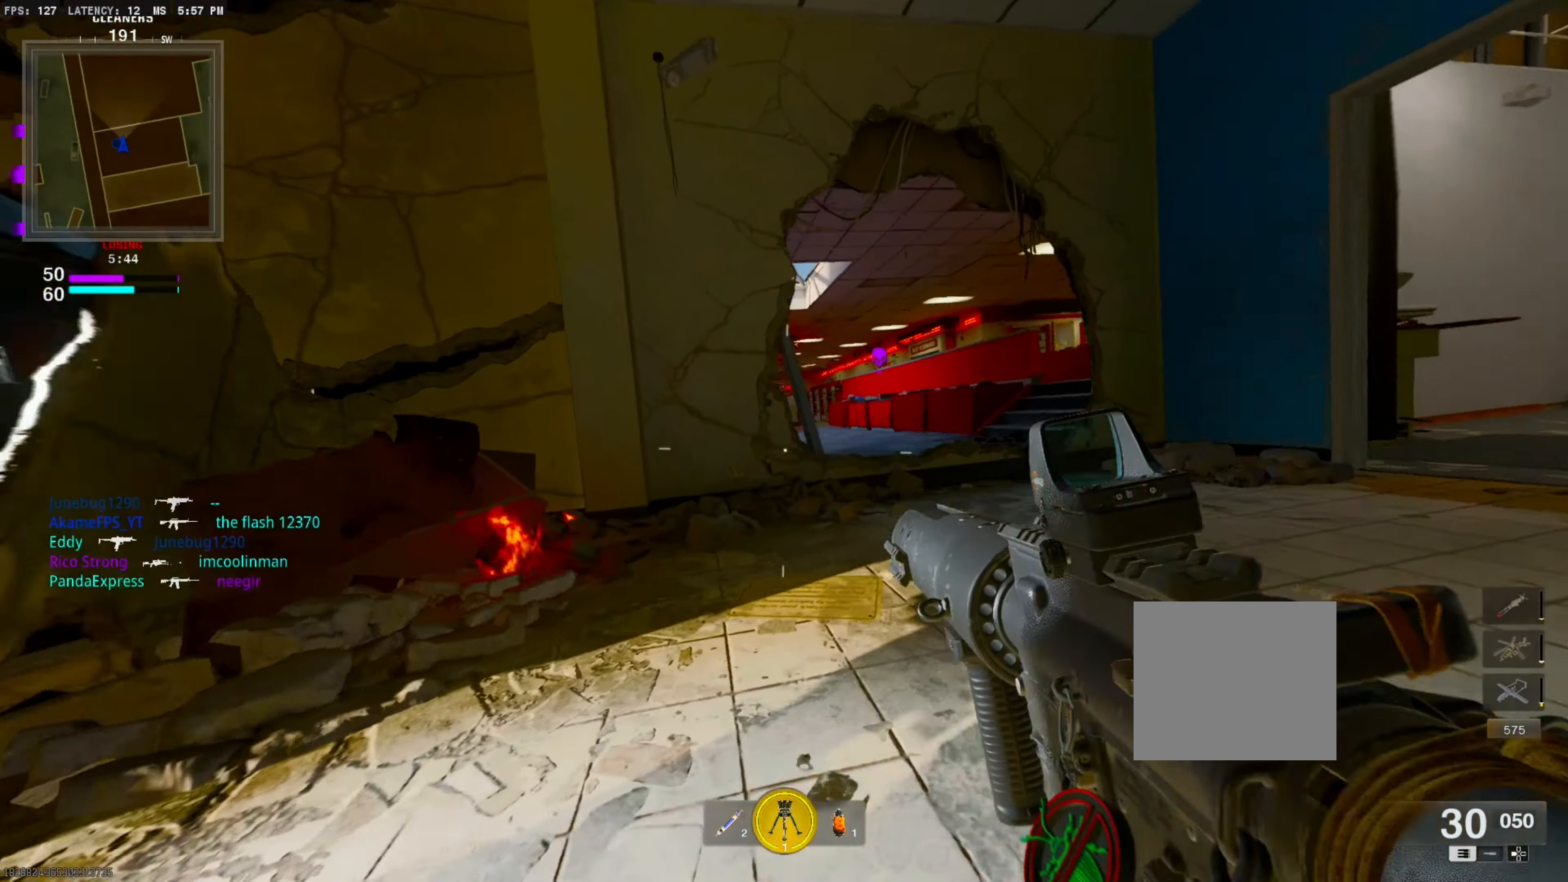
{"buttons": [], "left_stick": "center", "right_stick": "center", "events": [[433, "L1", "up"], [466, "left_stick", "center"]]}
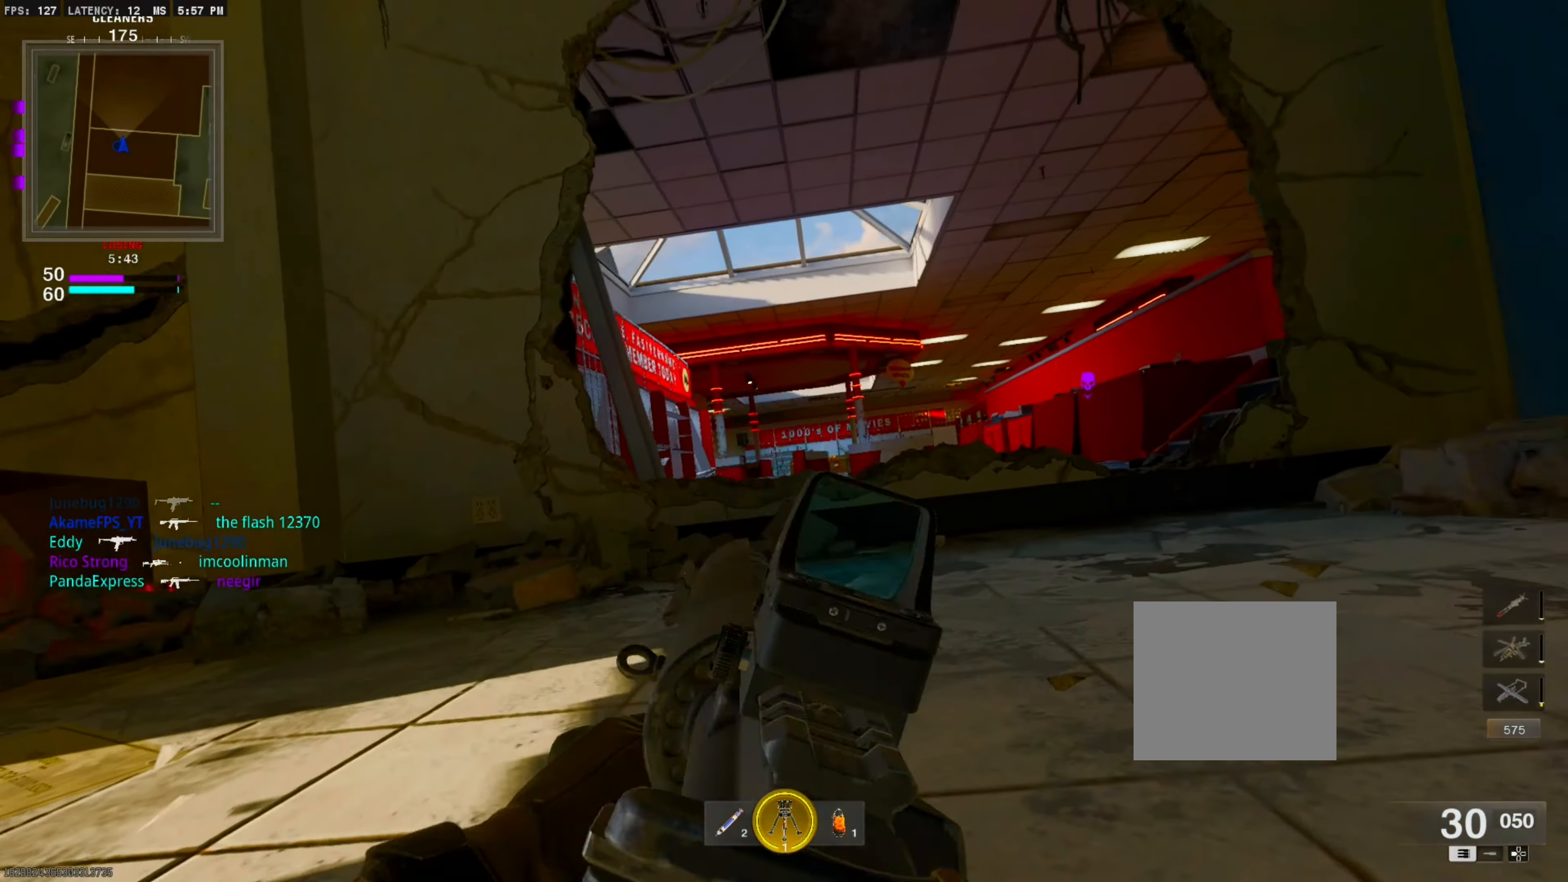
{"buttons": [], "left_stick": "right", "right_stick": "right", "events": [[33, "L3", "down"], [33, "left_stick", "up"], [150, "L3", "up"], [150, "left_stick", "center"], [216, "left_stick", "up-right"], [283, "left_stick", "right"], [466, "right_stick", "right"]]}